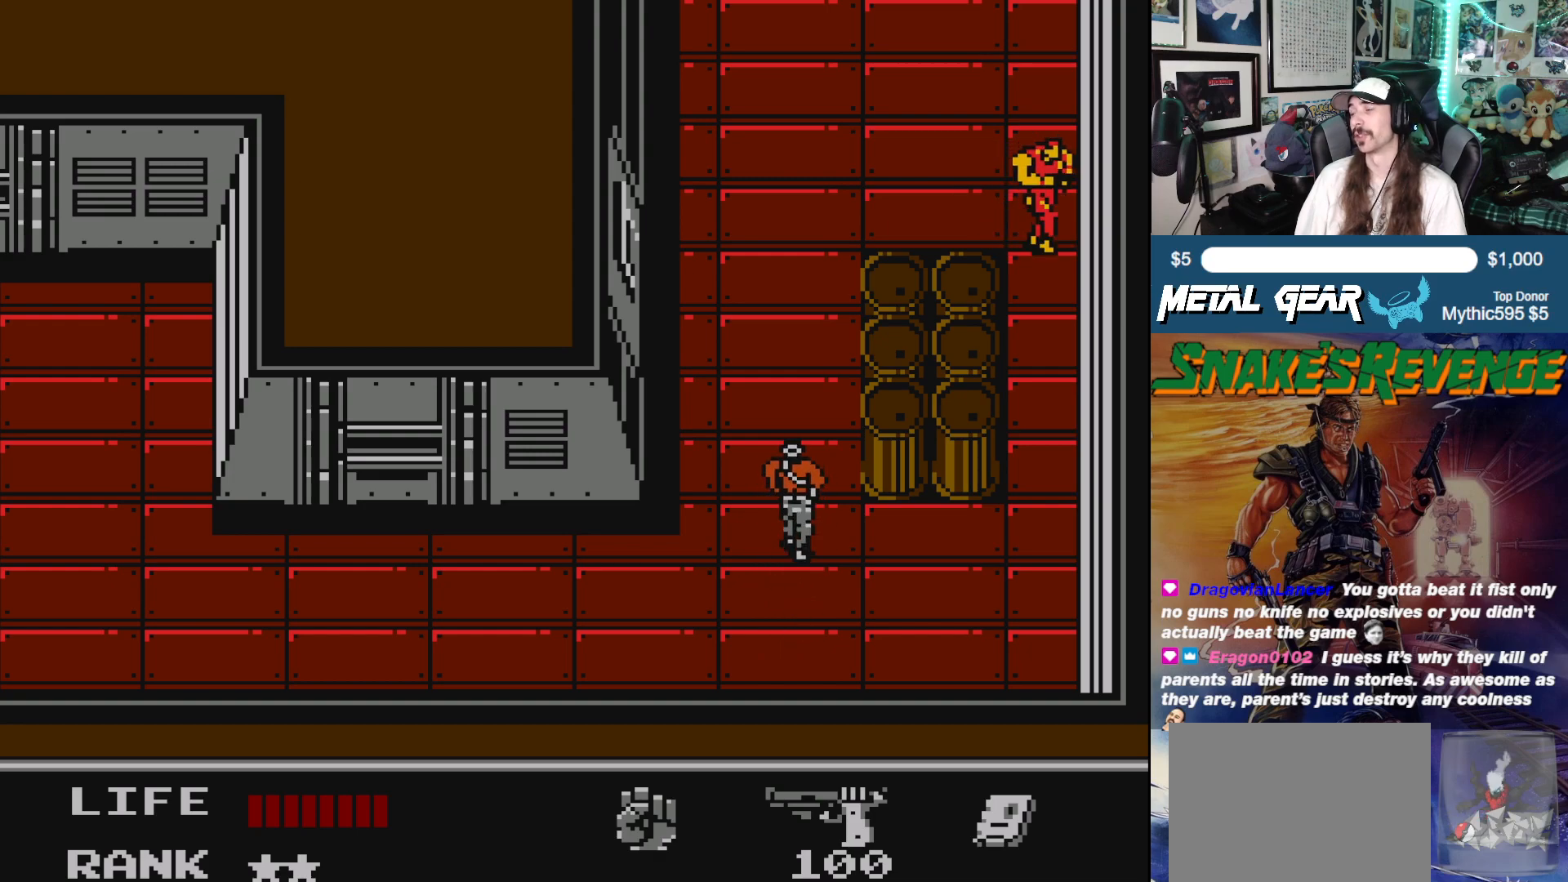
Gameplay with a controller (Xbox layout); each line is a JSON object with the inputs held at the frame after it. "events" lists button and stick changes between this image and that frame as [ms after this image, input, new state], when the widget could be followed in between. Not read: L2 R2 right_stick.
{"buttons": ["DPAD_DOWN"], "left_stick": "center", "events": [[117, "DPAD_DOWN", "down"], [133, "DPAD_RIGHT", "up"]]}
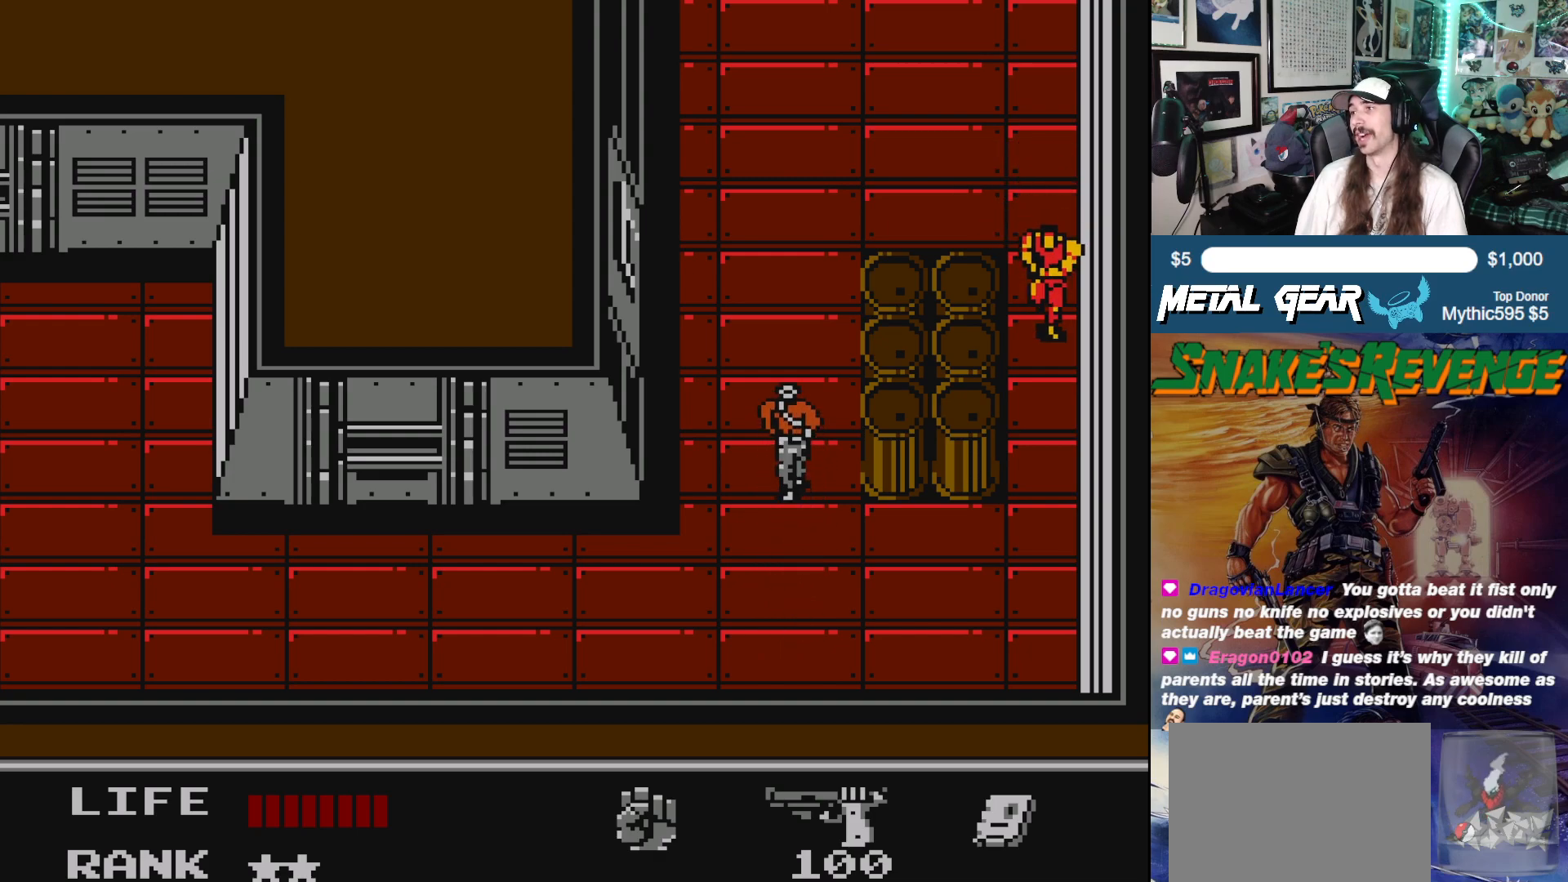
{"buttons": ["DPAD_DOWN"], "left_stick": "center", "events": []}
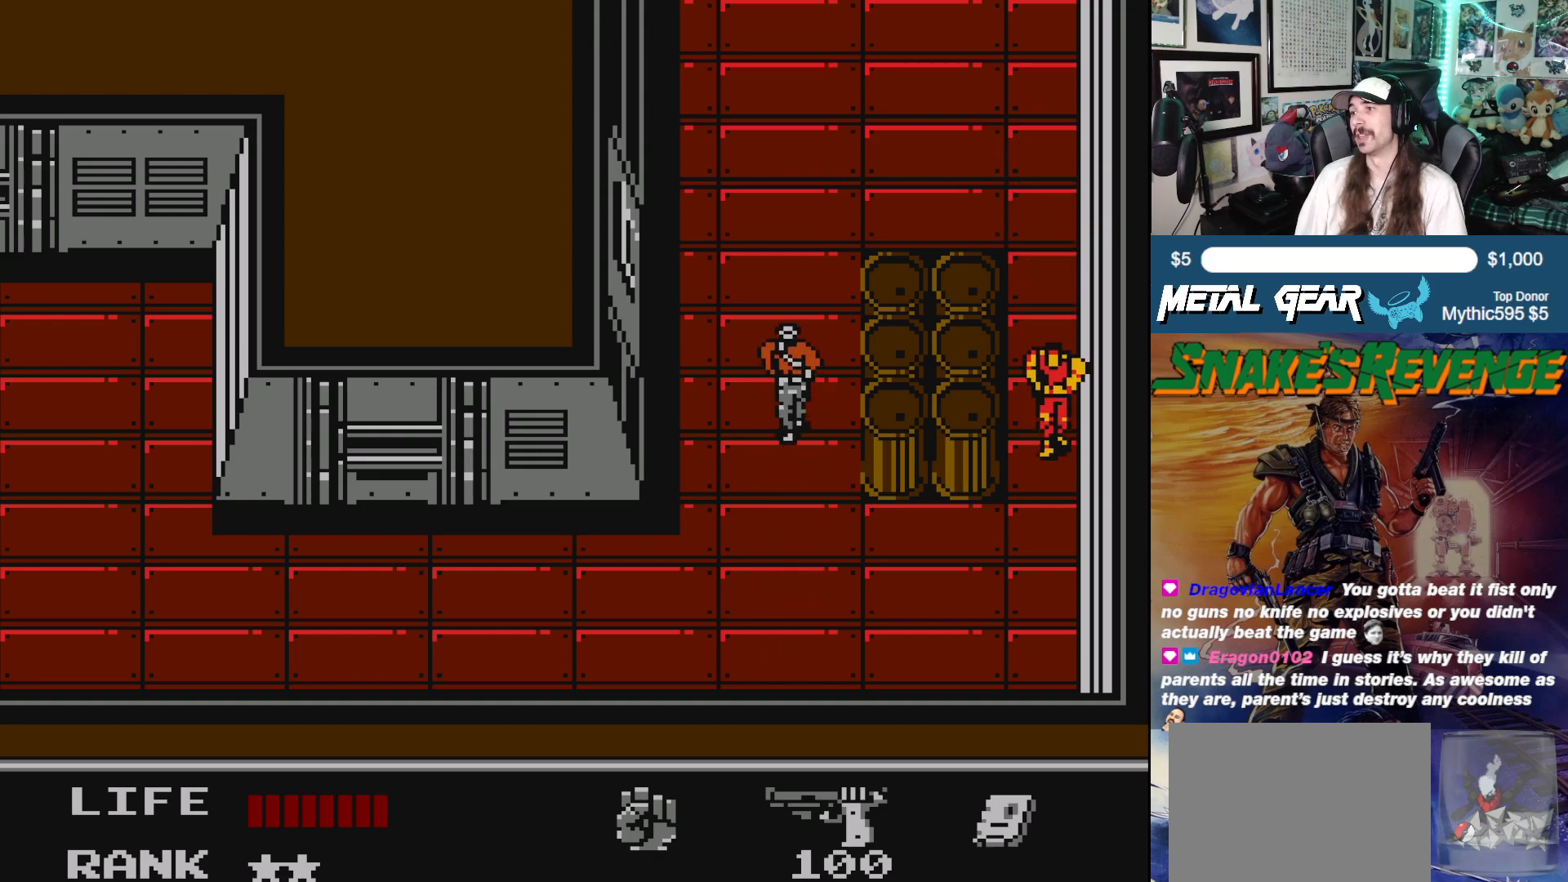
{"buttons": ["DPAD_LEFT"], "left_stick": "center", "events": [[267, "DPAD_LEFT", "down"], [333, "DPAD_DOWN", "up"]]}
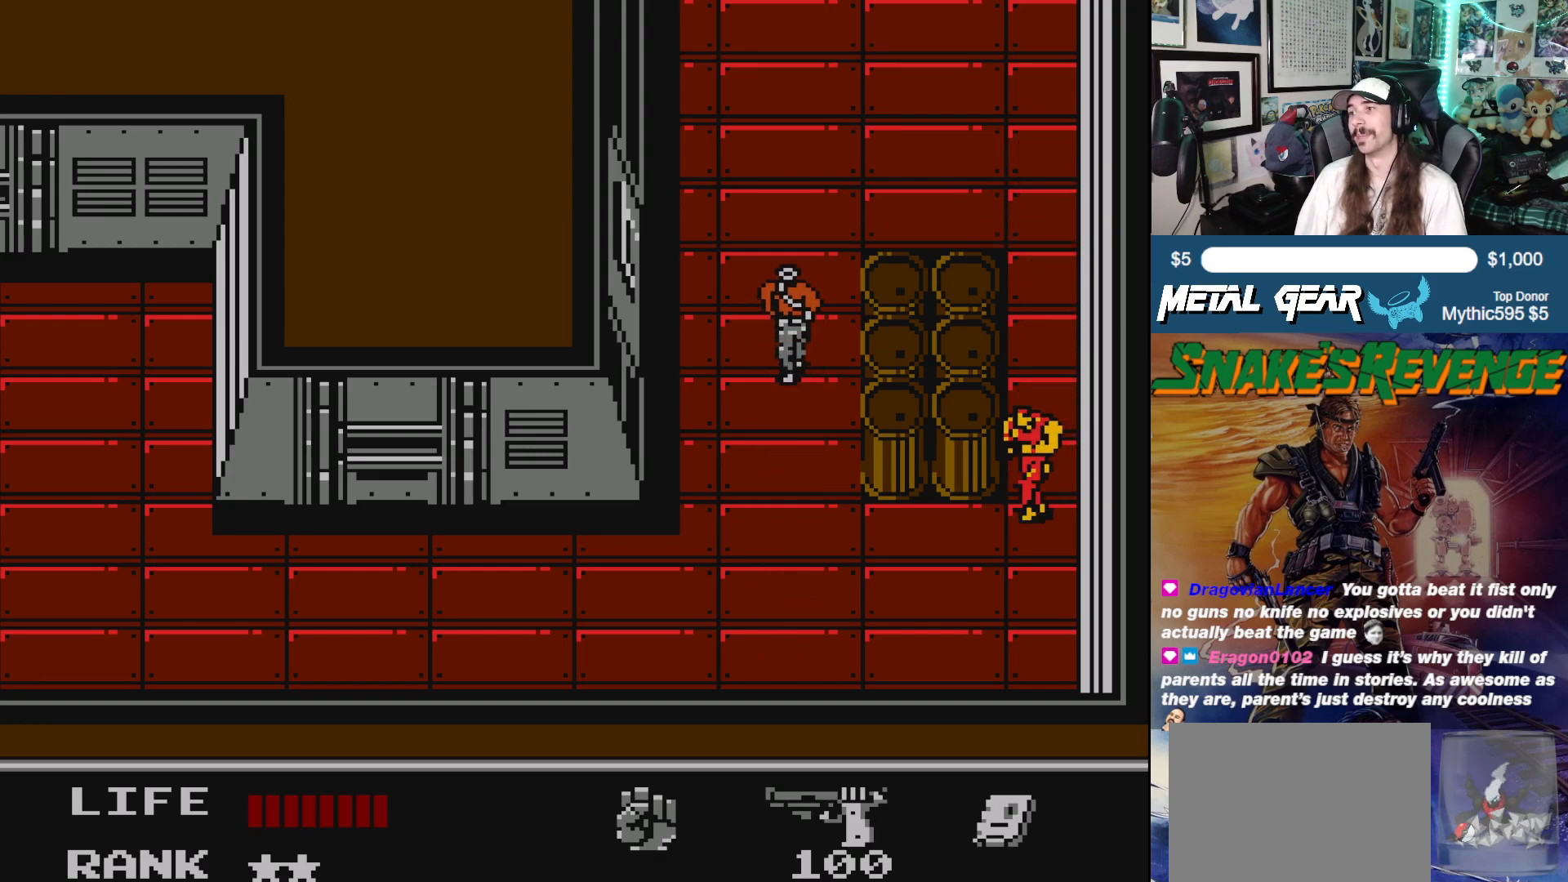
{"buttons": ["DPAD_LEFT"], "left_stick": "center", "events": [[133, "DPAD_DOWN", "down"], [167, "DPAD_LEFT", "up"], [283, "DPAD_LEFT", "down"], [300, "DPAD_DOWN", "up"]]}
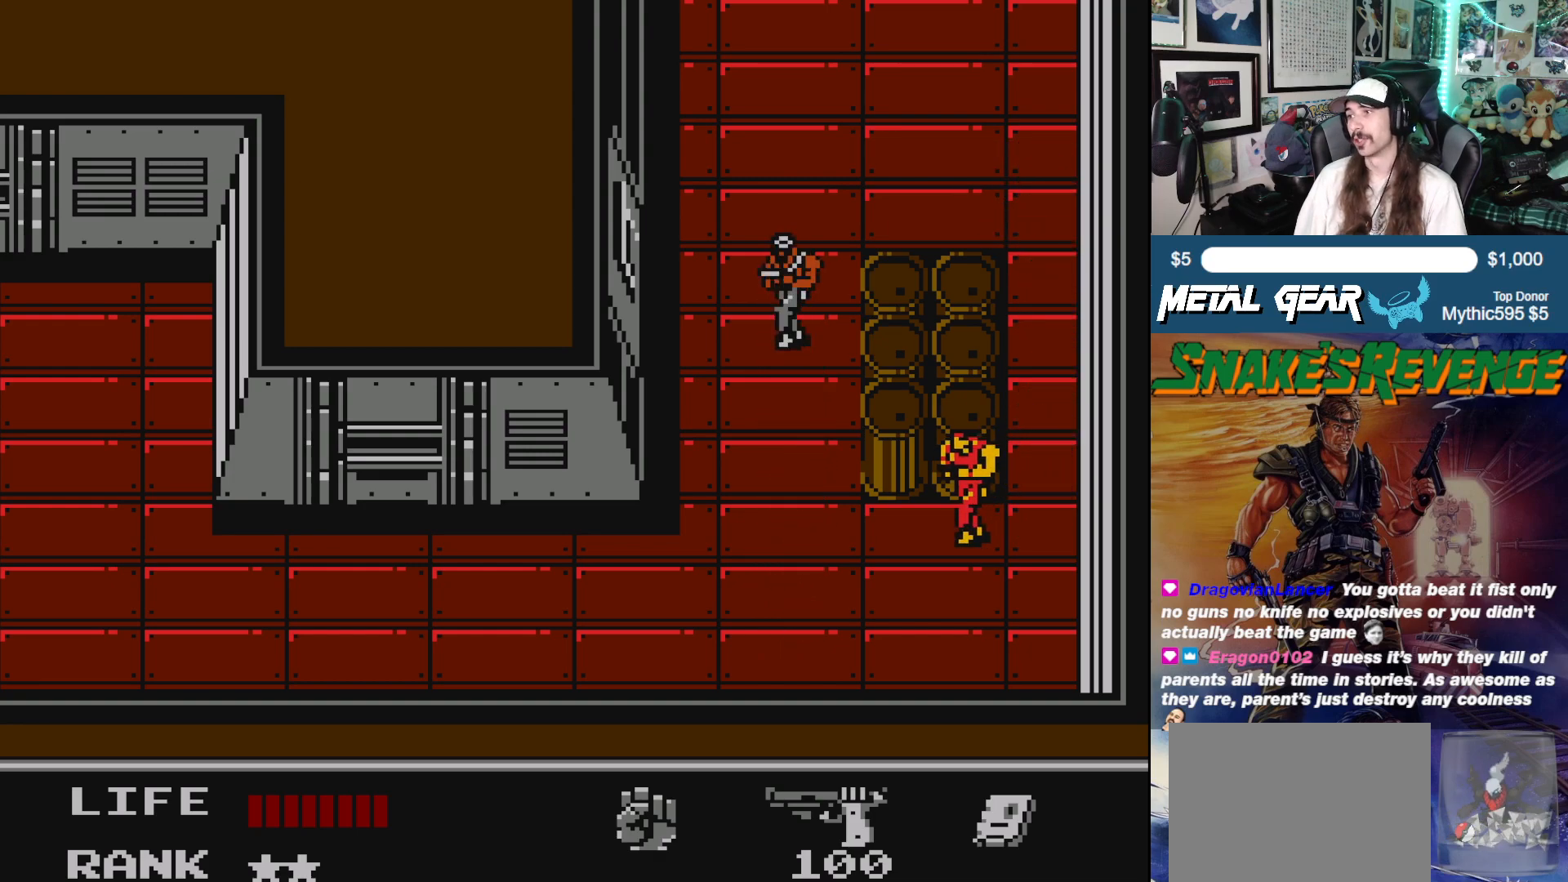
{"buttons": [], "left_stick": "center", "events": [[350, "DPAD_LEFT", "up"]]}
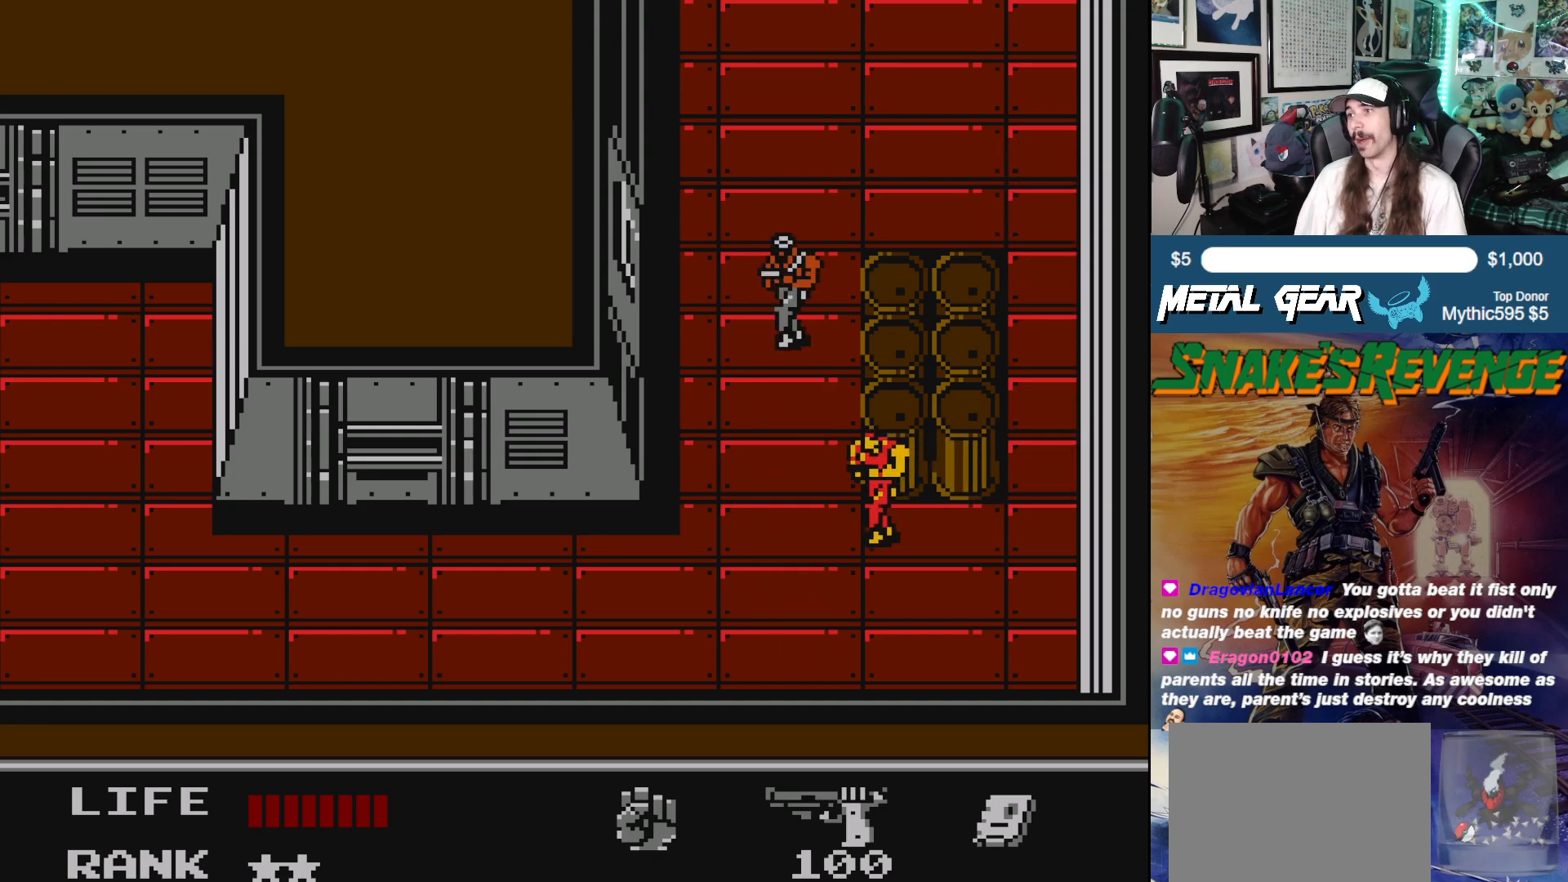
{"buttons": [], "left_stick": "center", "events": [[167, "DPAD_RIGHT", "down"], [333, "DPAD_RIGHT", "up"]]}
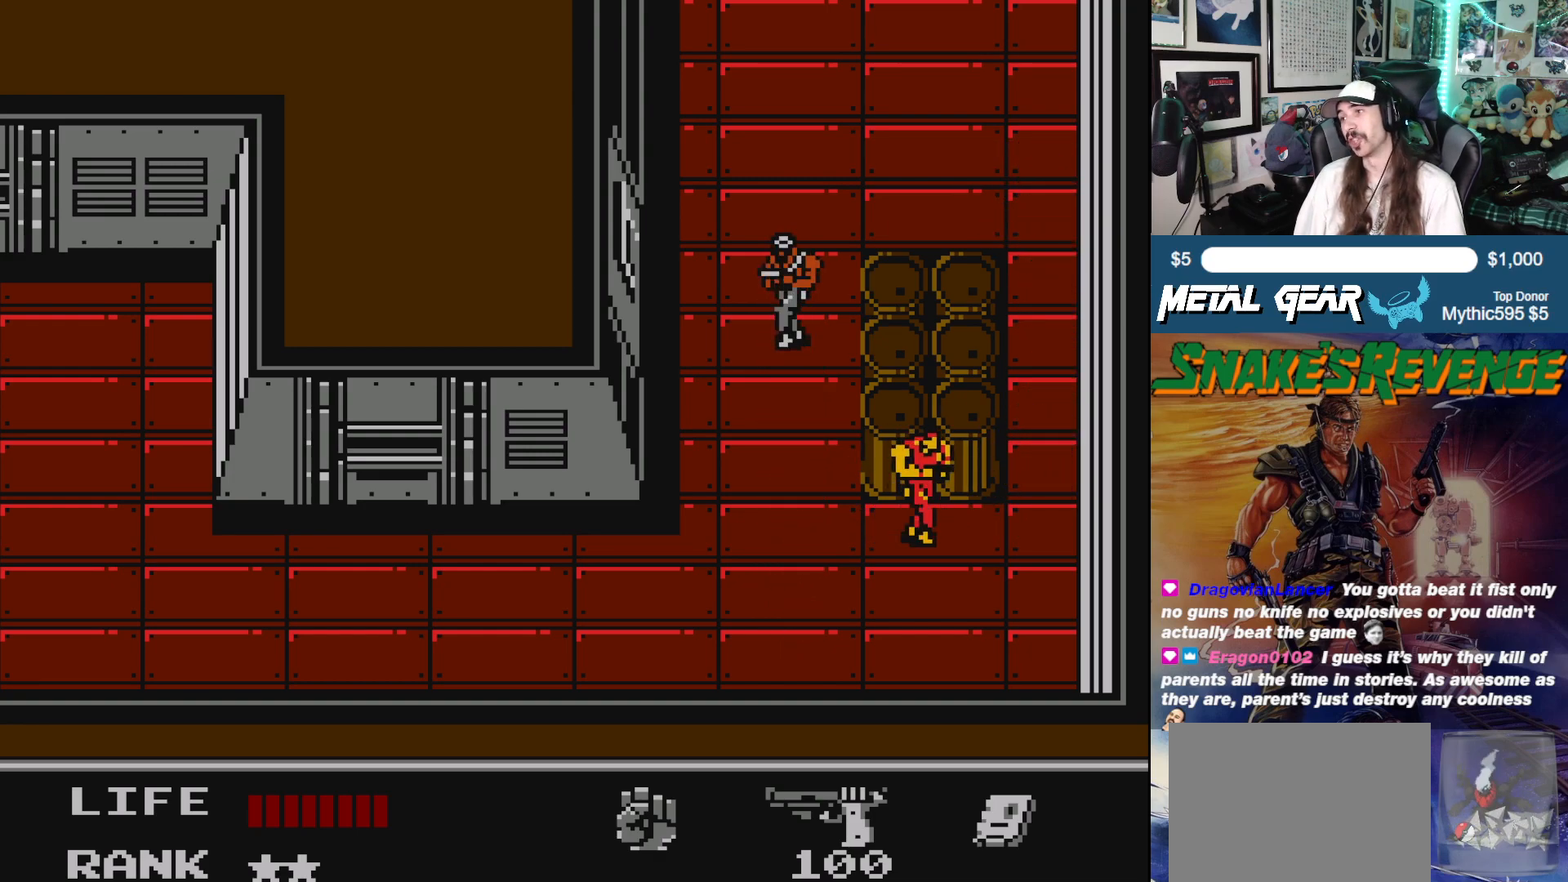
{"buttons": [], "left_stick": "center", "events": []}
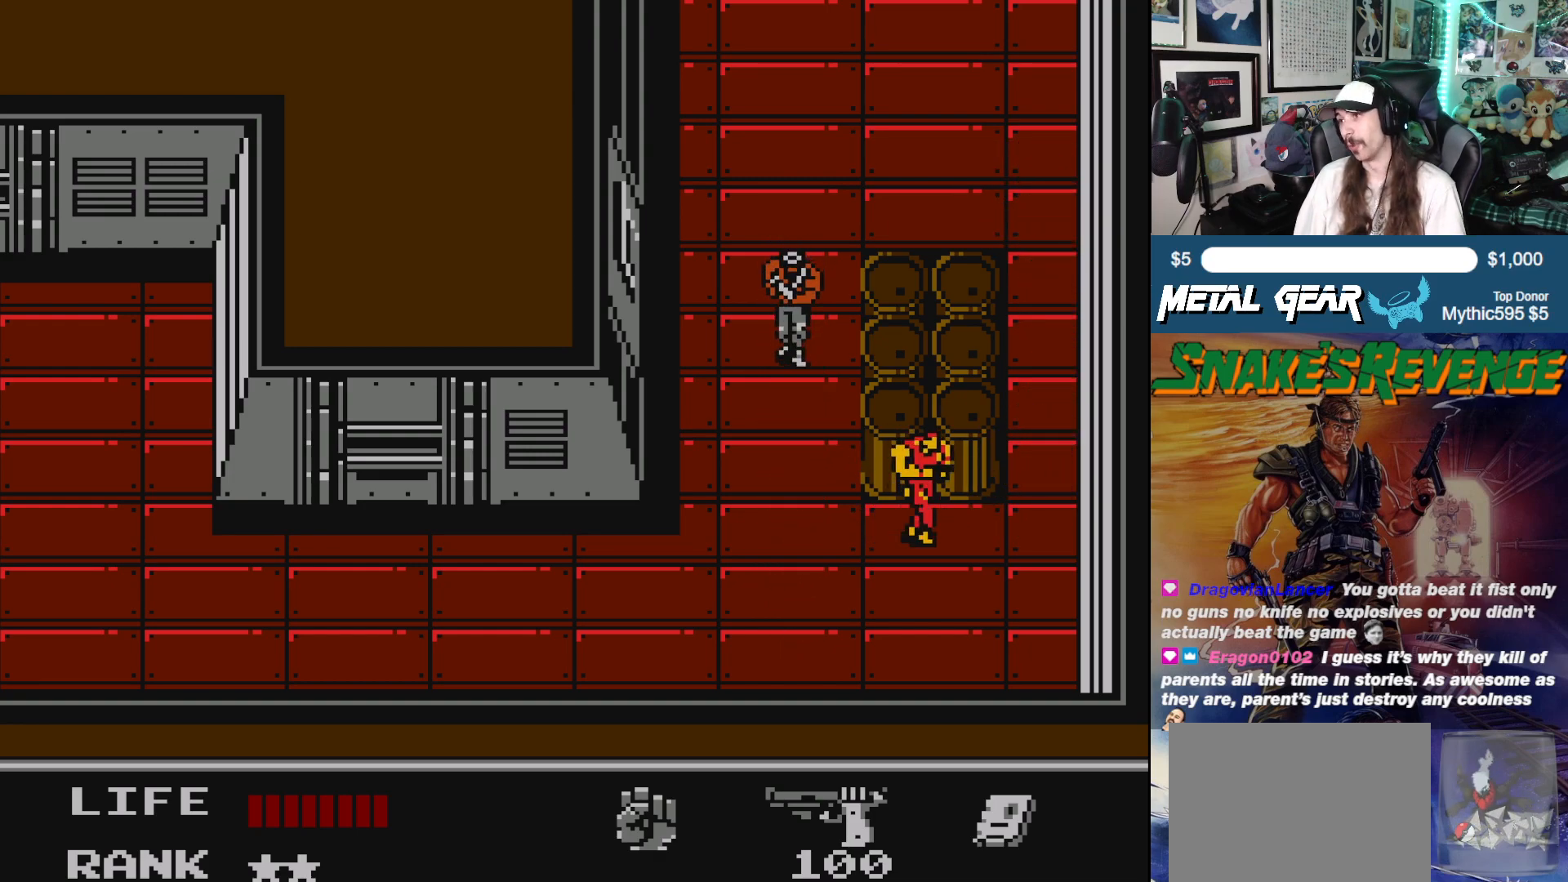
{"buttons": [], "left_stick": "center", "events": []}
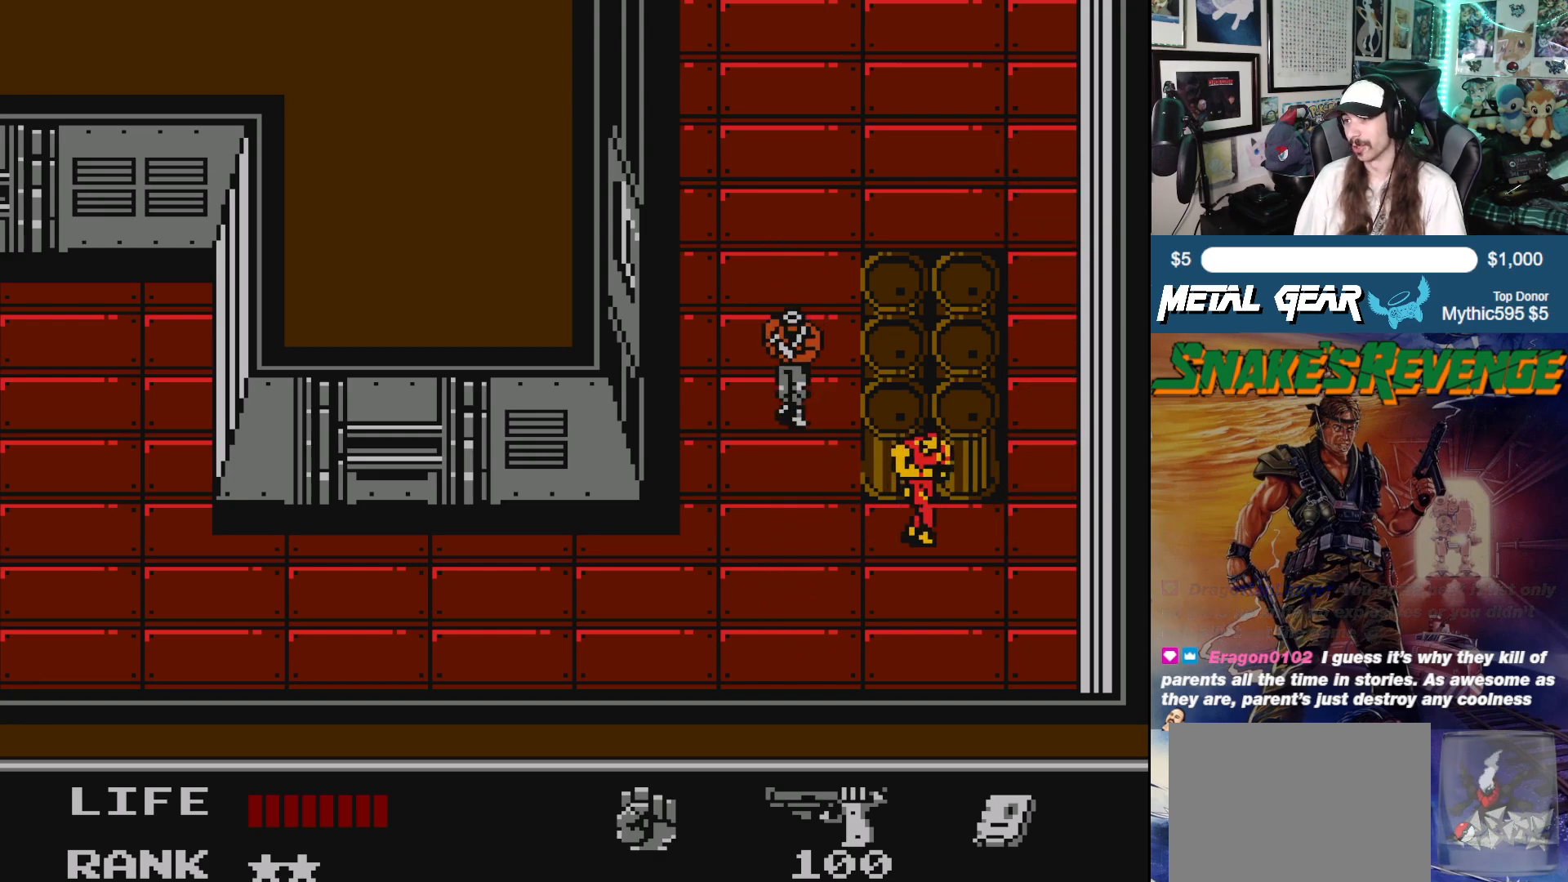
{"buttons": [], "left_stick": "center", "events": [[283, "DPAD_LEFT", "down"], [350, "DPAD_LEFT", "up"]]}
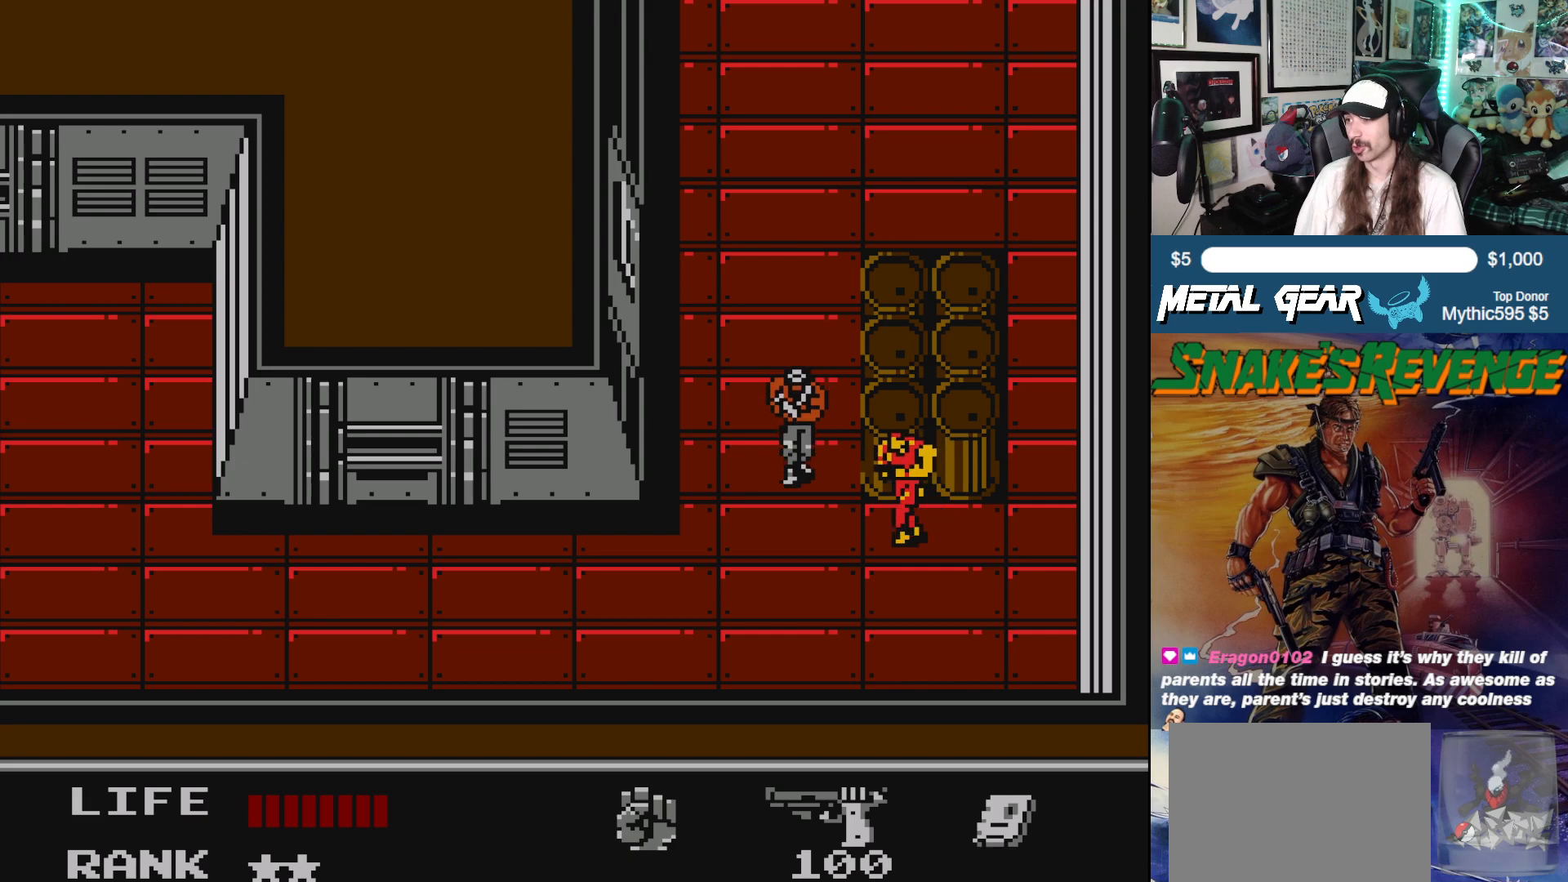
{"buttons": [], "left_stick": "center", "events": [[183, "DPAD_LEFT", "down"], [233, "DPAD_LEFT", "up"], [400, "A", "down"], [483, "A", "up"]]}
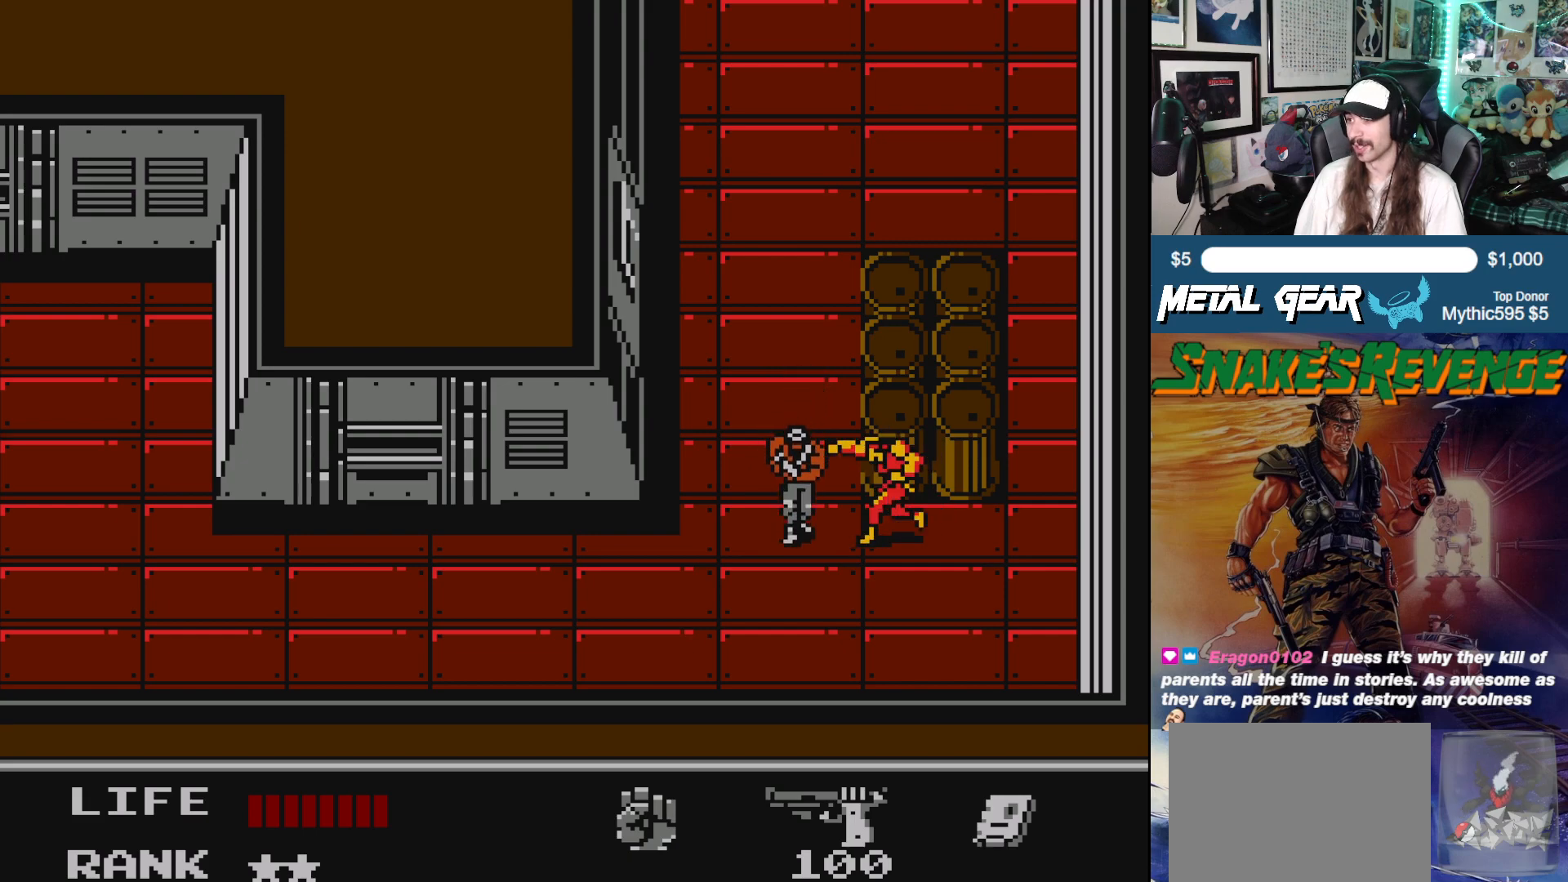
{"buttons": ["A"], "left_stick": "center", "events": [[50, "A", "down"], [133, "A", "up"], [183, "A", "down"], [250, "A", "up"], [300, "DPAD_LEFT", "down"], [400, "DPAD_LEFT", "up"], [433, "A", "down"]]}
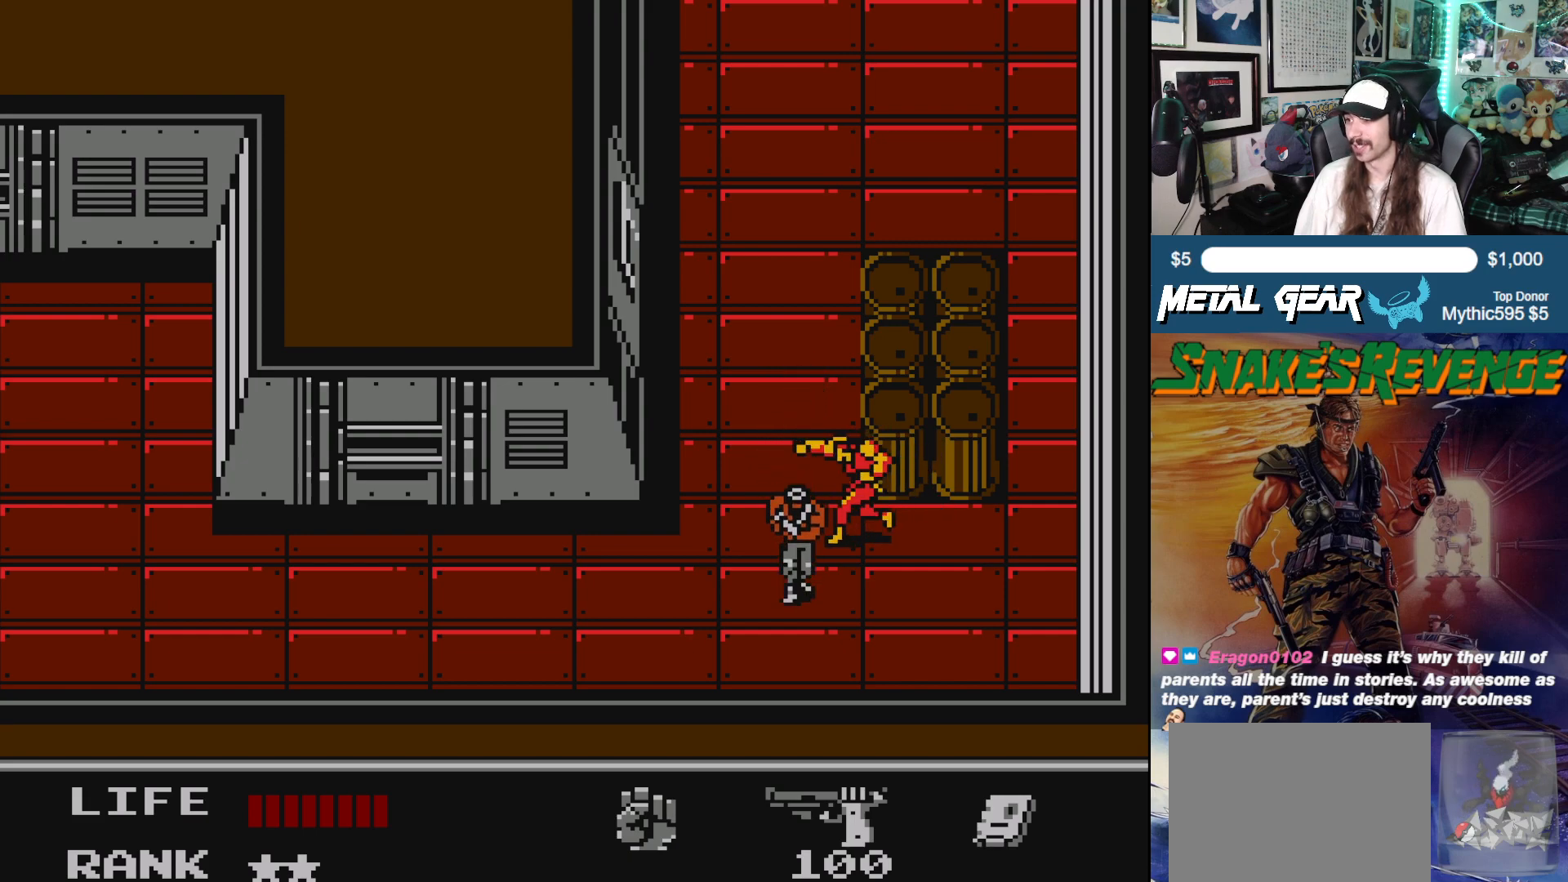
{"buttons": ["DPAD_LEFT"], "left_stick": "center", "events": [[17, "A", "up"], [83, "A", "down"], [167, "A", "up"], [500, "DPAD_LEFT", "down"]]}
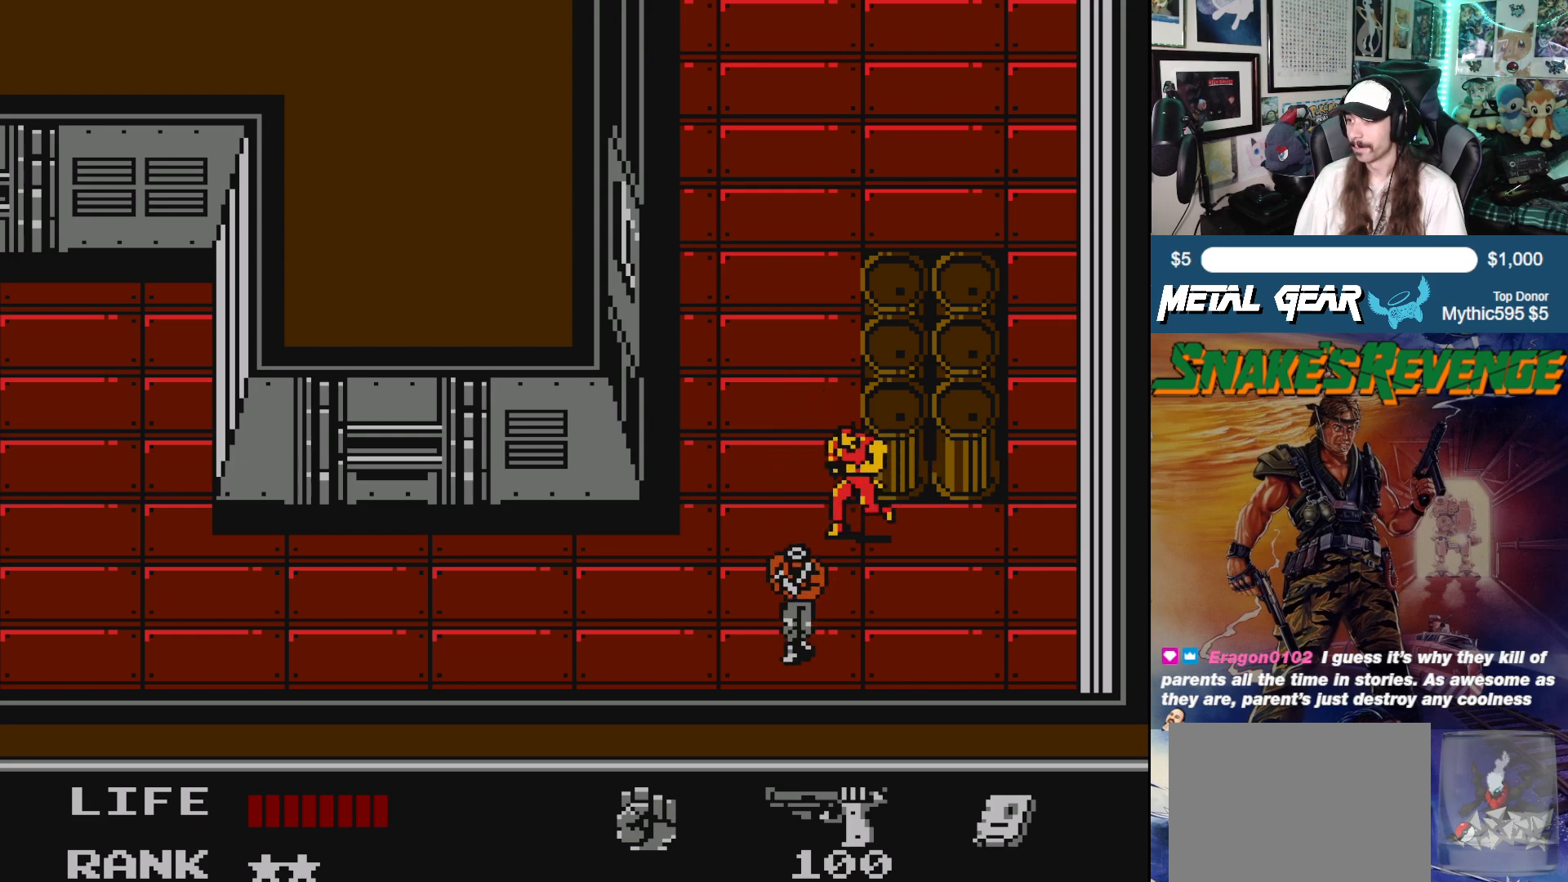
{"buttons": [], "left_stick": "center", "events": [[183, "DPAD_LEFT", "up"], [217, "DPAD_DOWN", "down"], [350, "DPAD_DOWN", "up"], [367, "A", "down"], [450, "A", "up"]]}
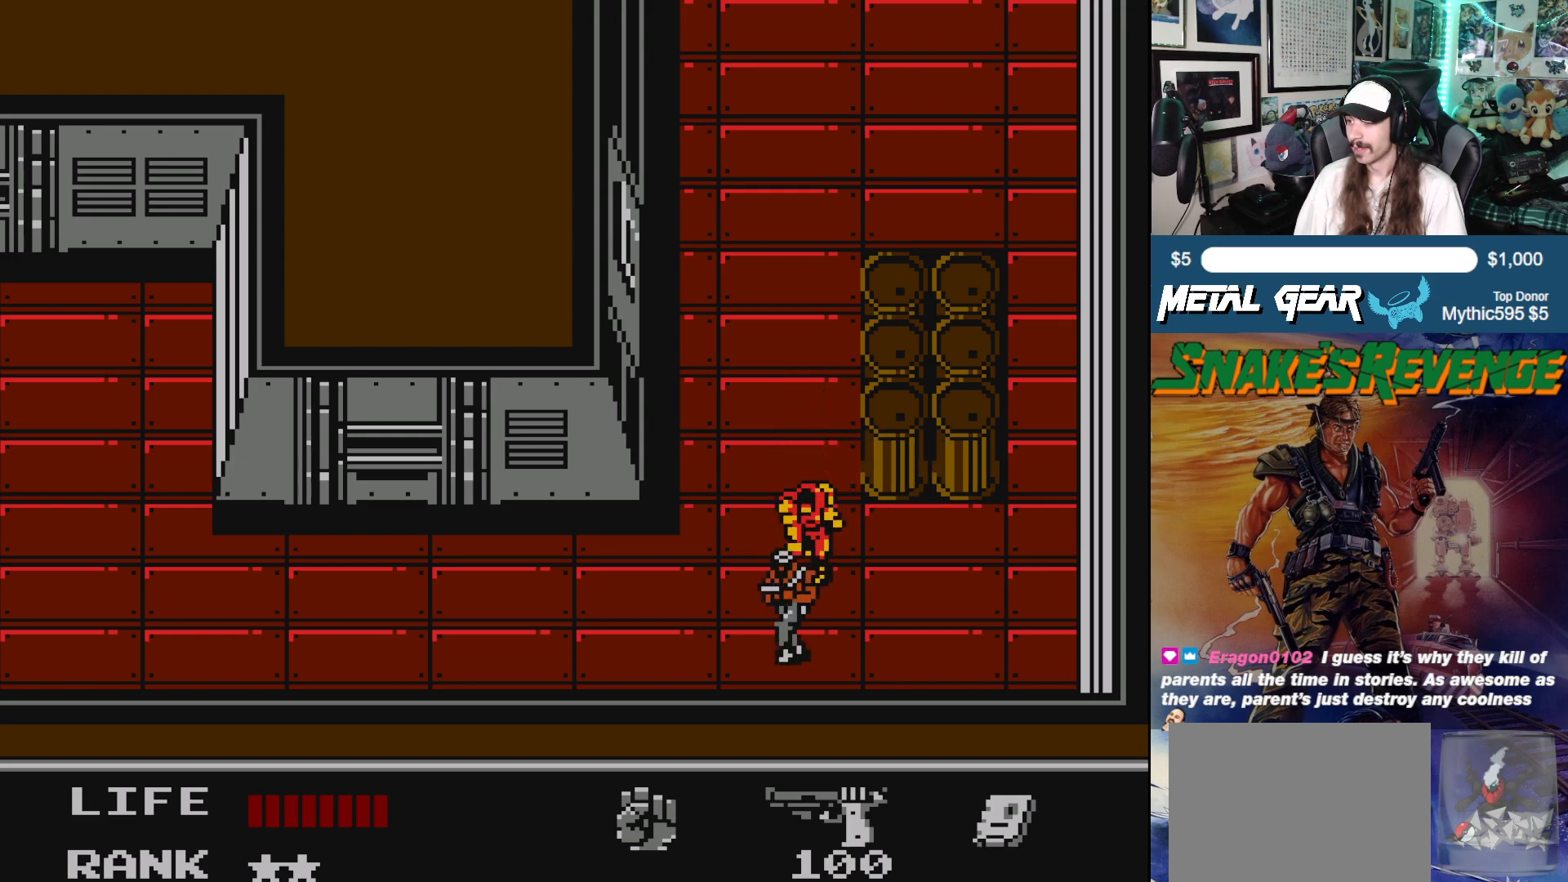
{"buttons": [], "left_stick": "center", "events": [[17, "A", "down"], [83, "A", "up"], [133, "A", "down"], [200, "A", "up"], [283, "A", "down"], [367, "A", "up"], [417, "A", "down"], [483, "A", "up"]]}
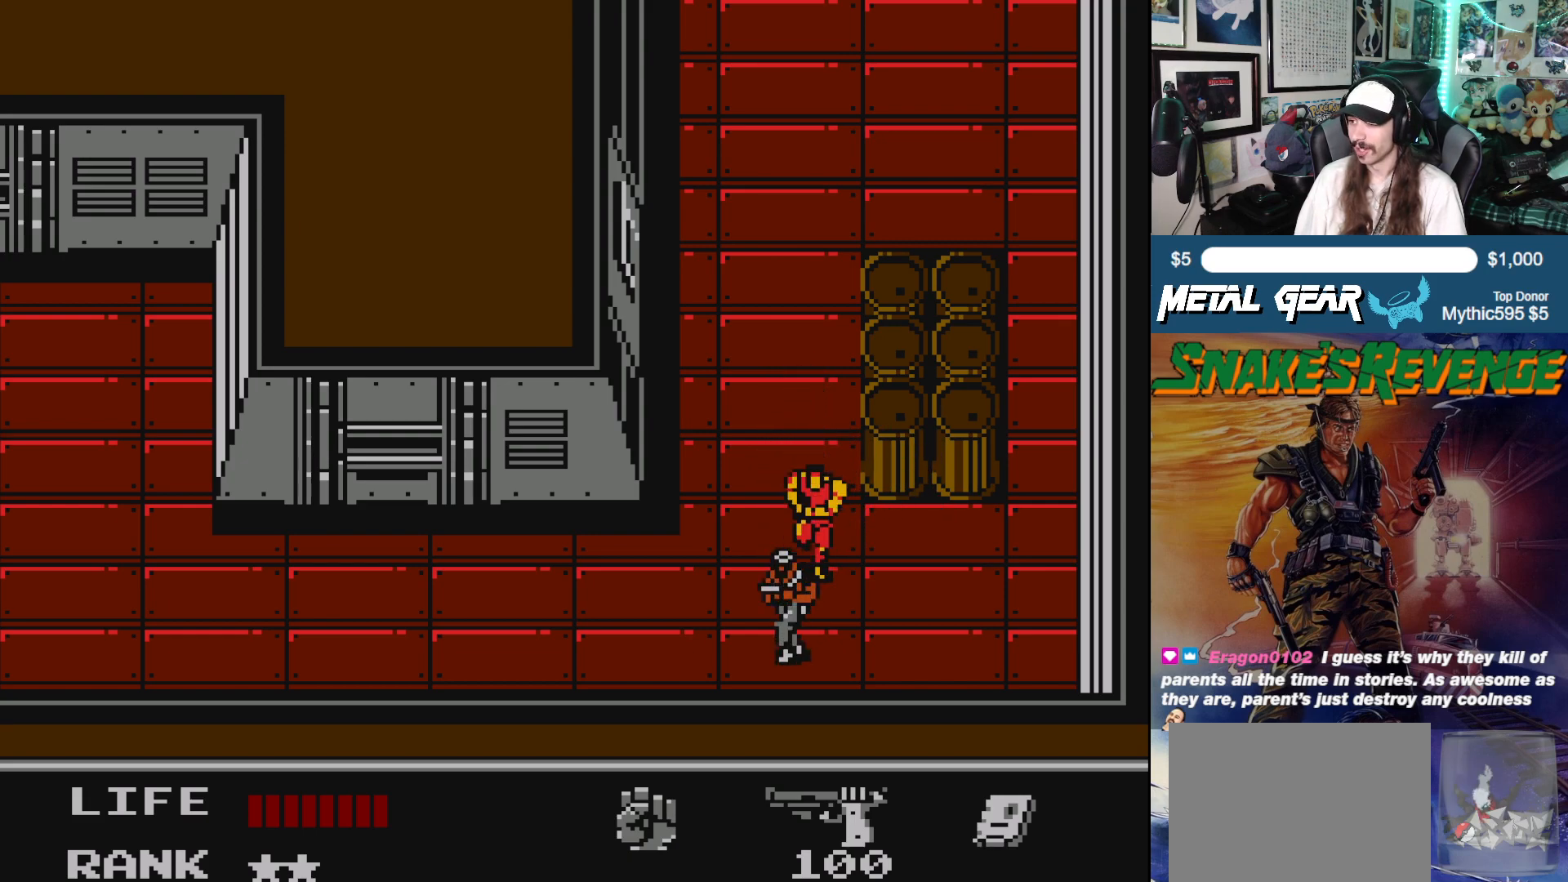
{"buttons": [], "left_stick": "center", "events": [[50, "A", "down"], [100, "A", "up"], [167, "A", "down"], [217, "A", "up"], [300, "A", "down"], [350, "A", "up"]]}
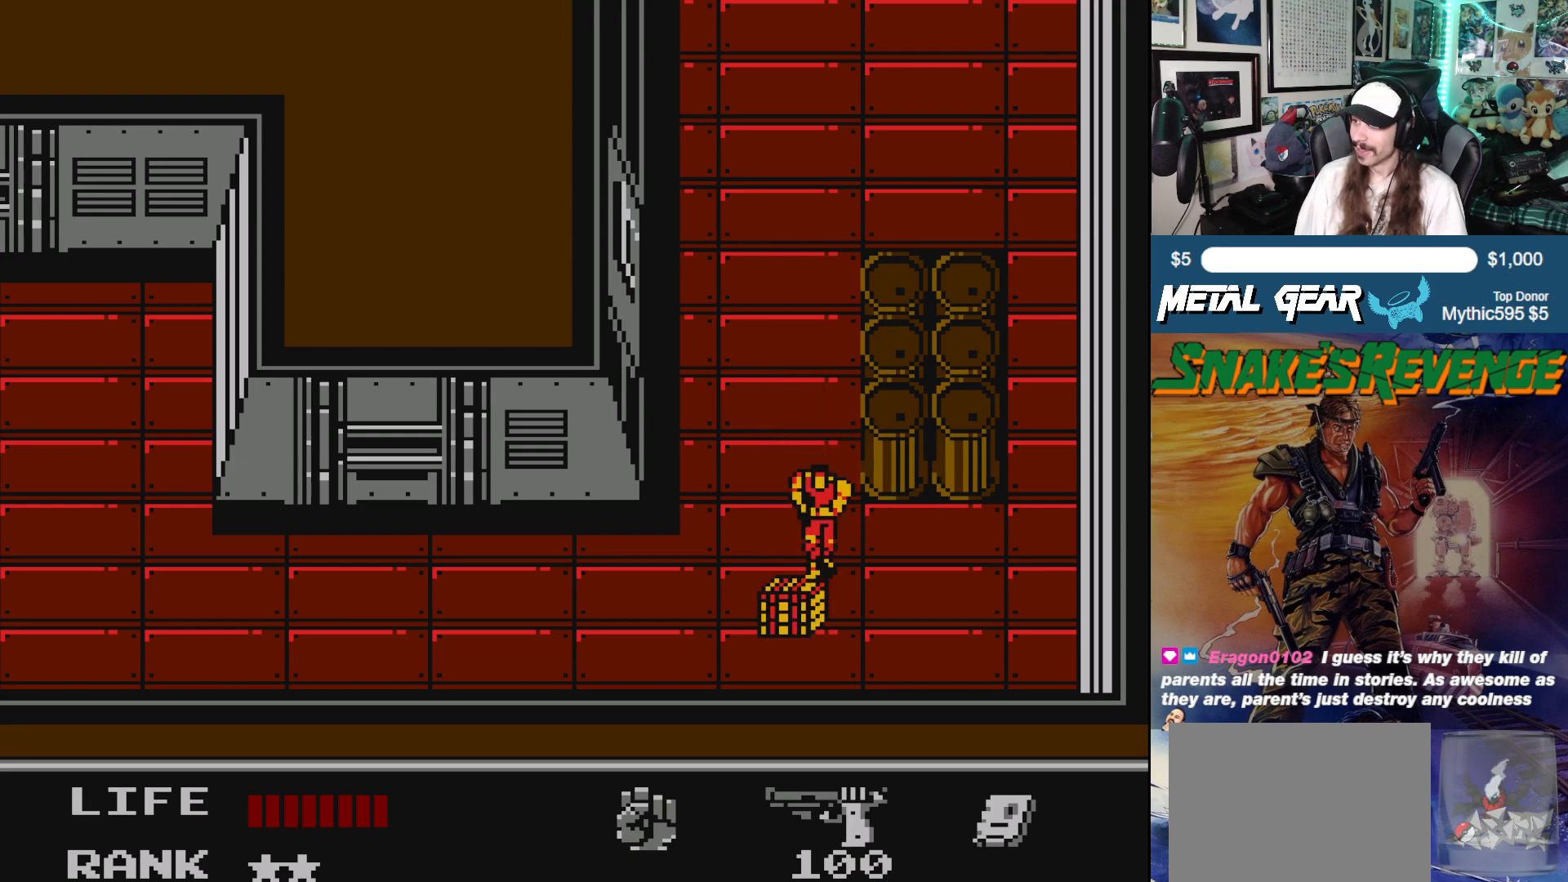
{"buttons": ["DPAD_LEFT"], "left_stick": "center", "events": [[133, "DPAD_DOWN", "down"], [417, "DPAD_DOWN", "up"], [483, "DPAD_LEFT", "down"]]}
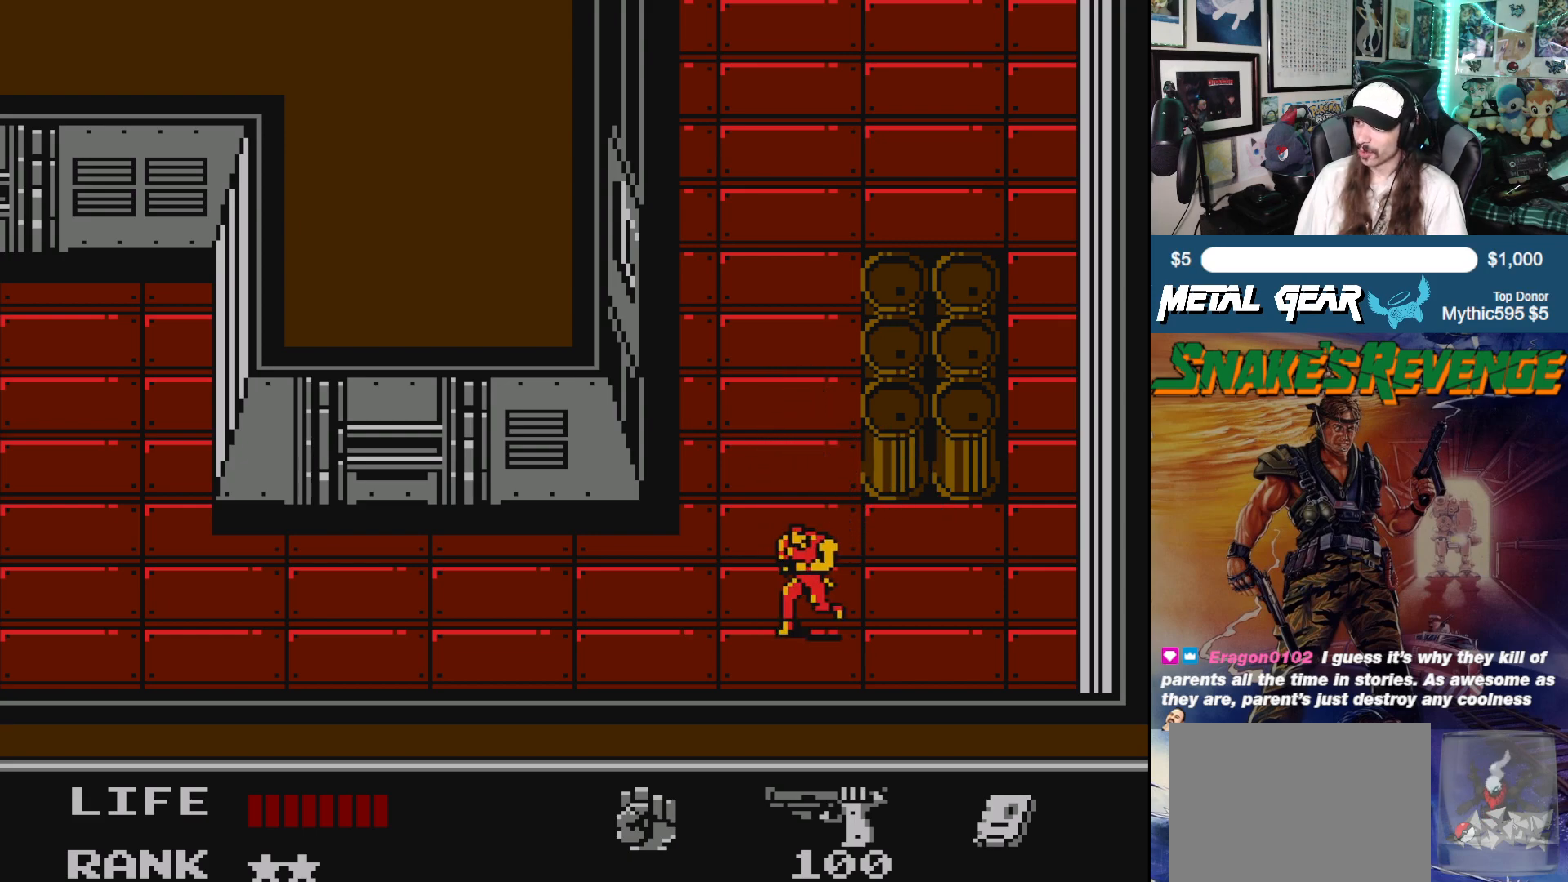
{"buttons": ["DPAD_UP"], "left_stick": "center", "events": [[150, "DPAD_UP", "down"], [167, "DPAD_LEFT", "up"]]}
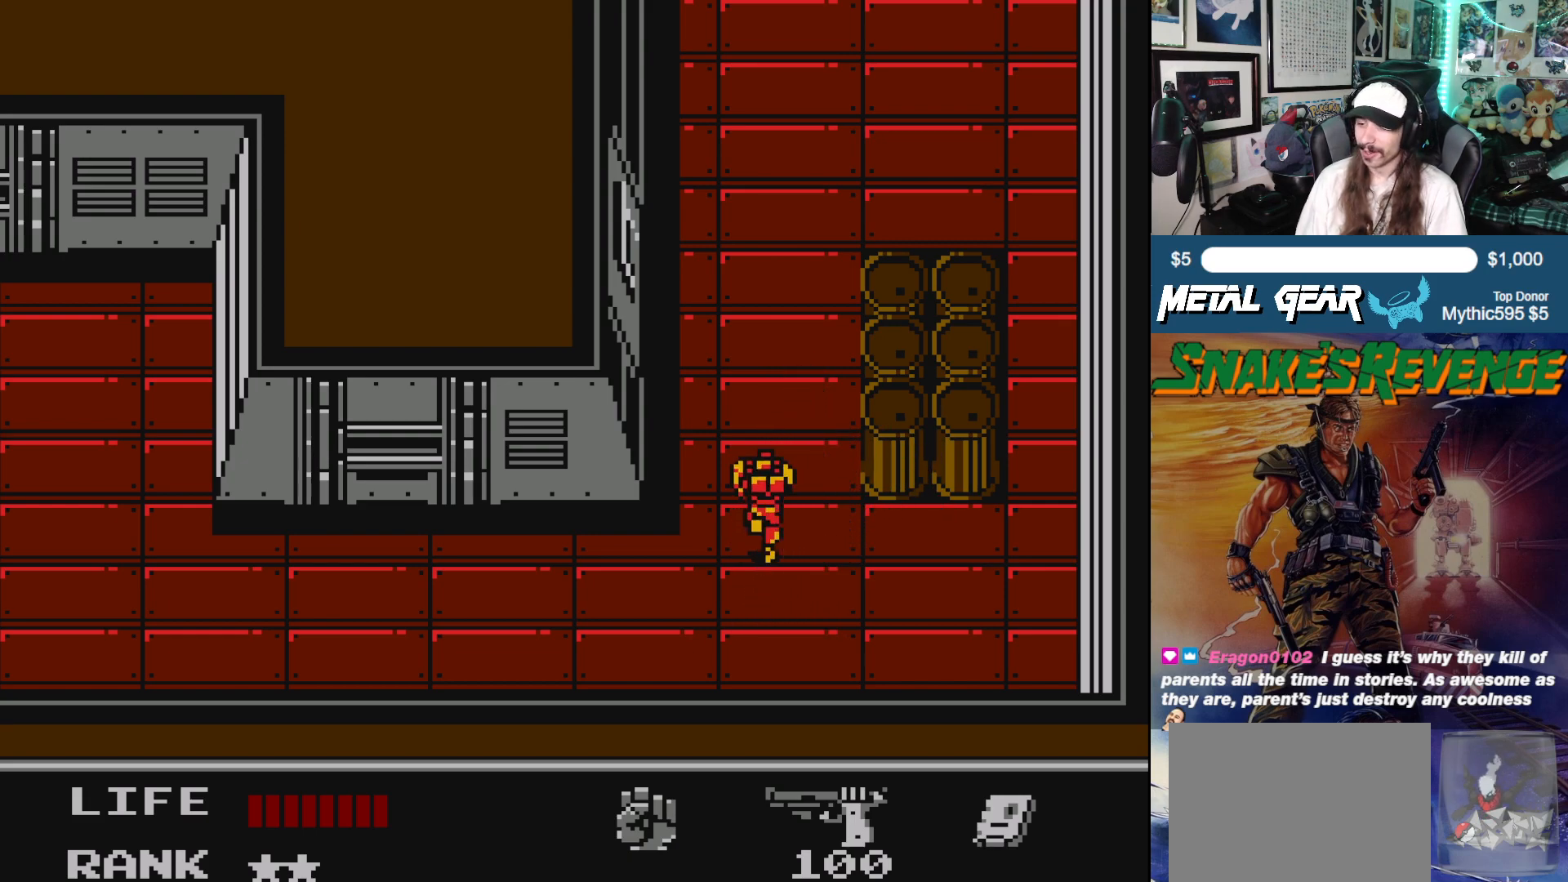
{"buttons": [], "left_stick": "center", "events": [[217, "DPAD_UP", "up"]]}
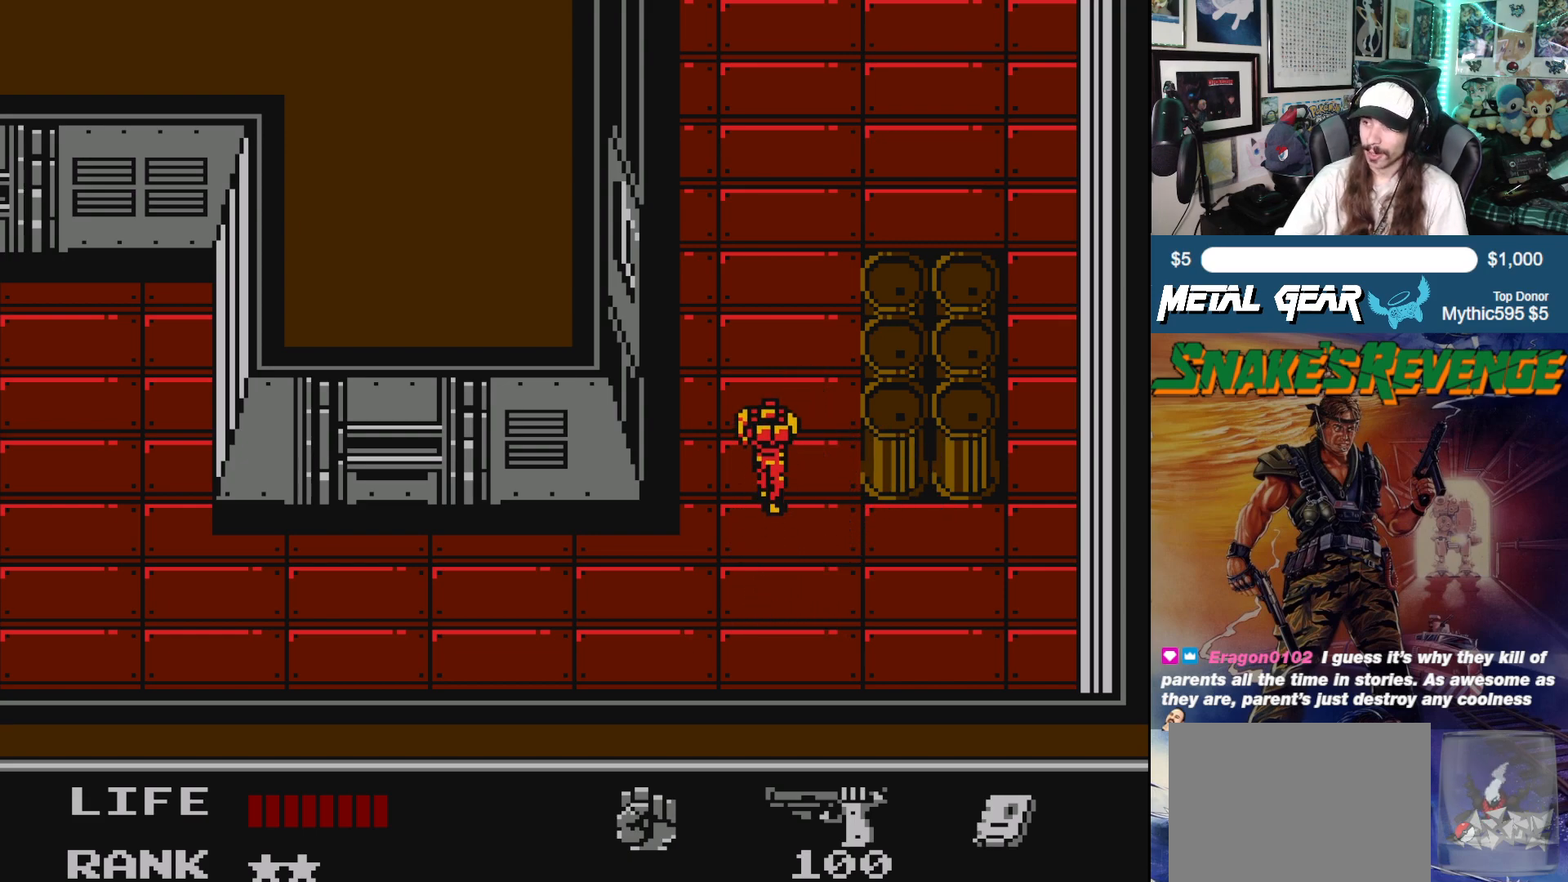
{"buttons": [], "left_stick": "center", "events": []}
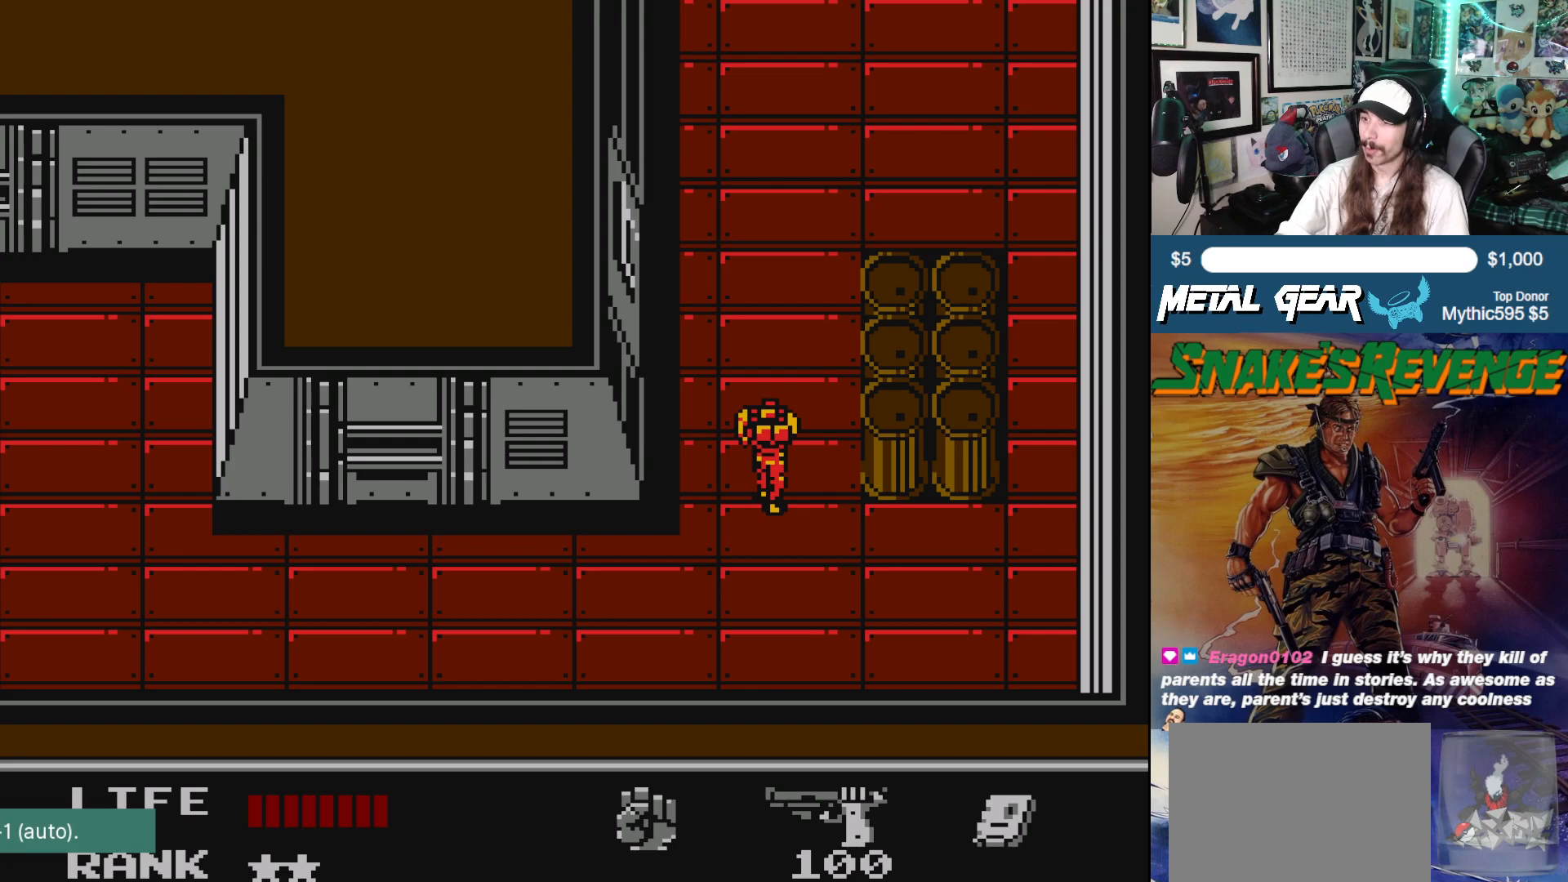
{"buttons": ["DPAD_UP"], "left_stick": "center", "events": [[317, "DPAD_UP", "down"]]}
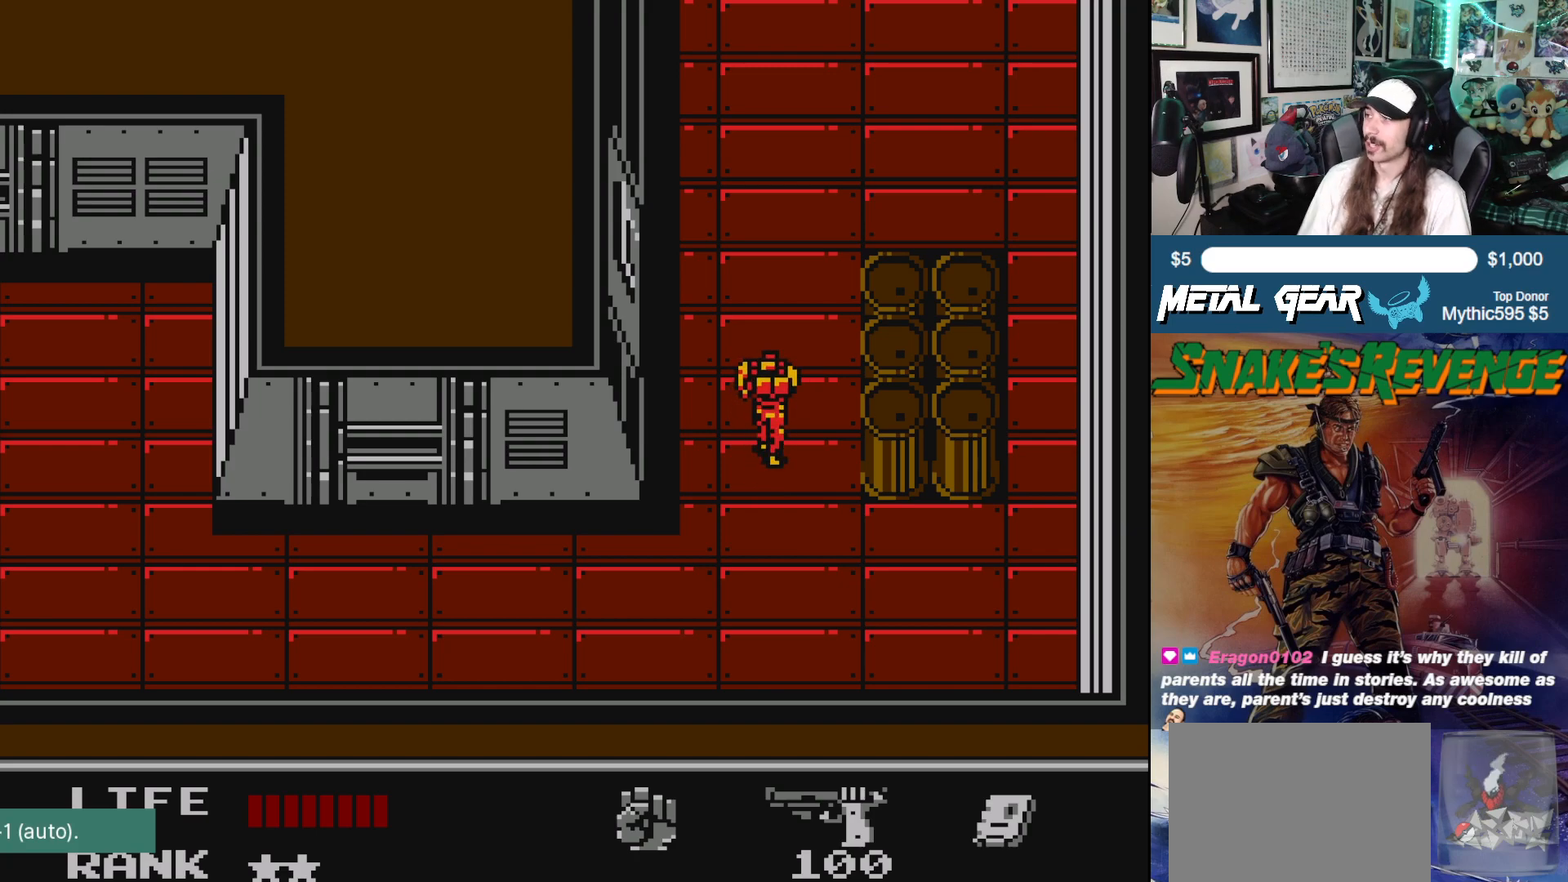
{"buttons": [], "left_stick": "center", "events": [[350, "DPAD_UP", "up"]]}
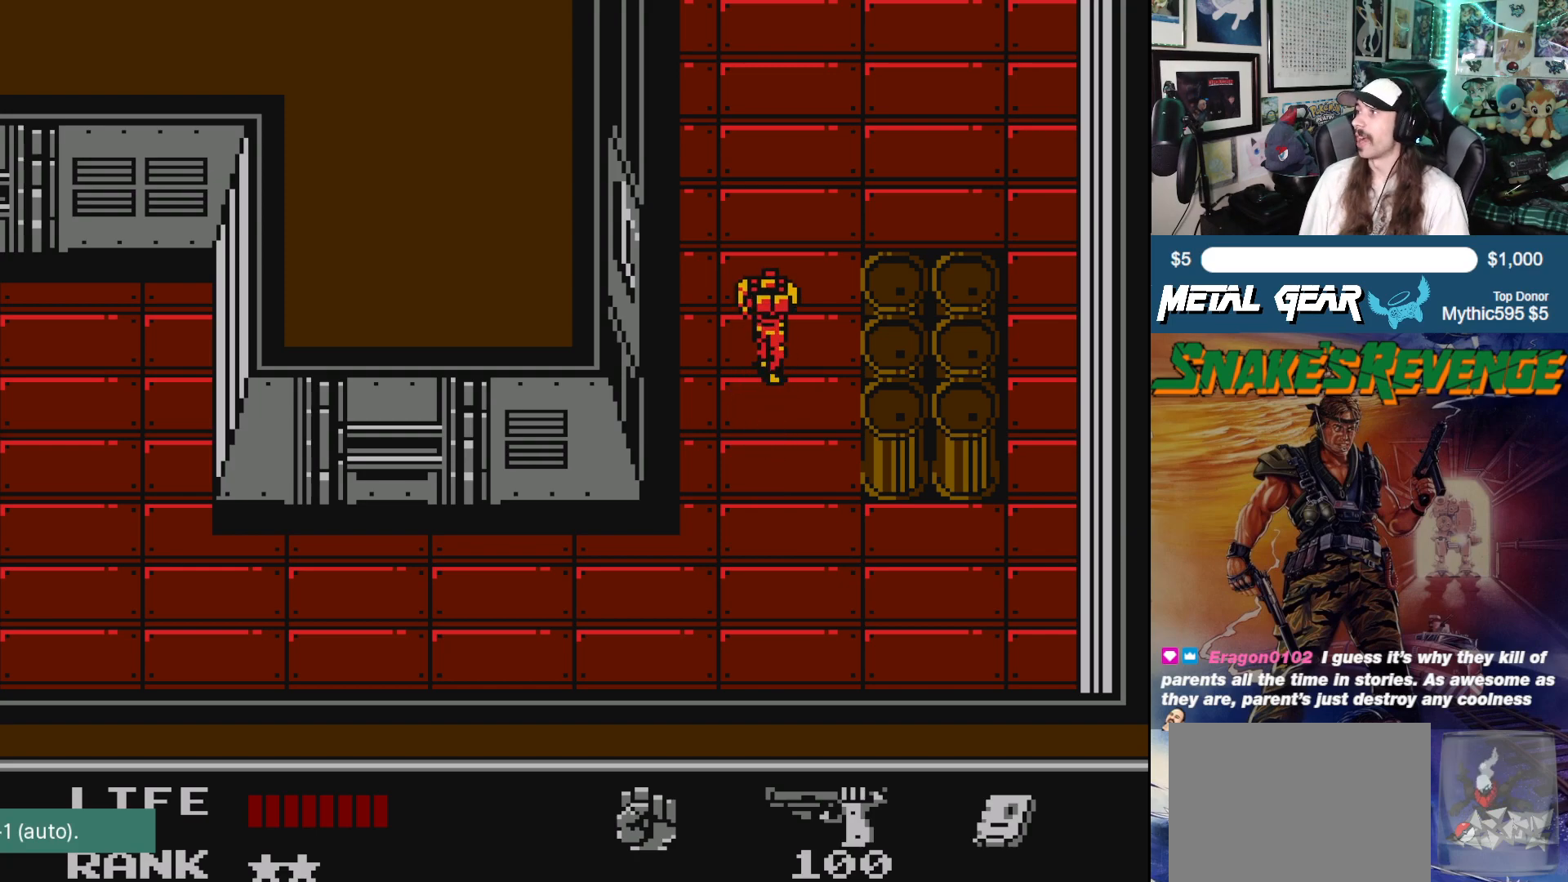
{"buttons": [], "left_stick": "center", "events": []}
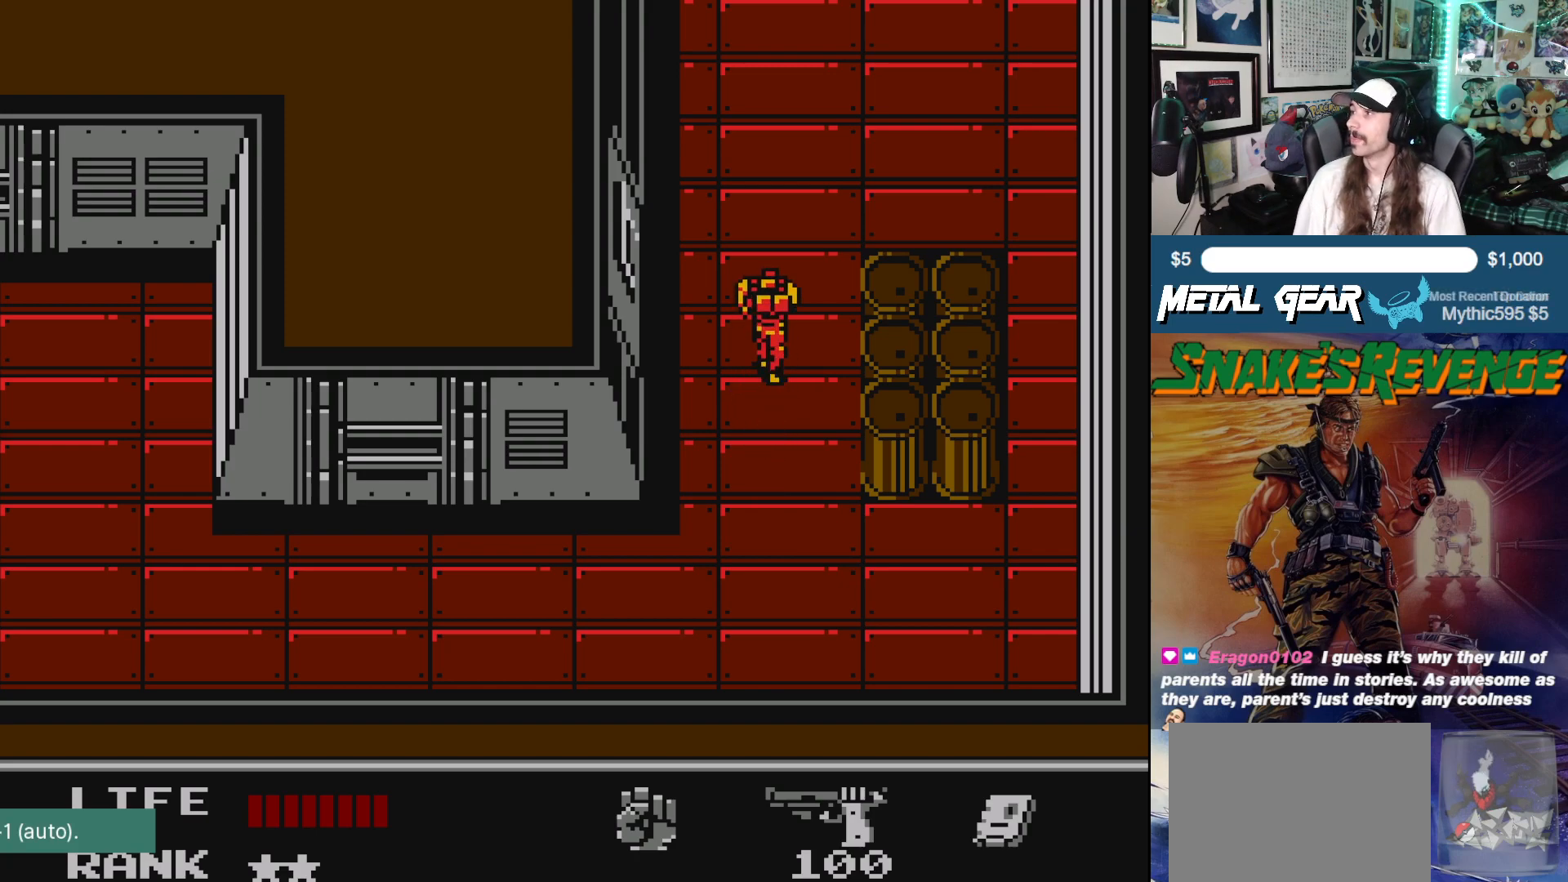
{"buttons": [], "left_stick": "center", "events": [[17, "DPAD_UP", "down"], [133, "DPAD_UP", "up"]]}
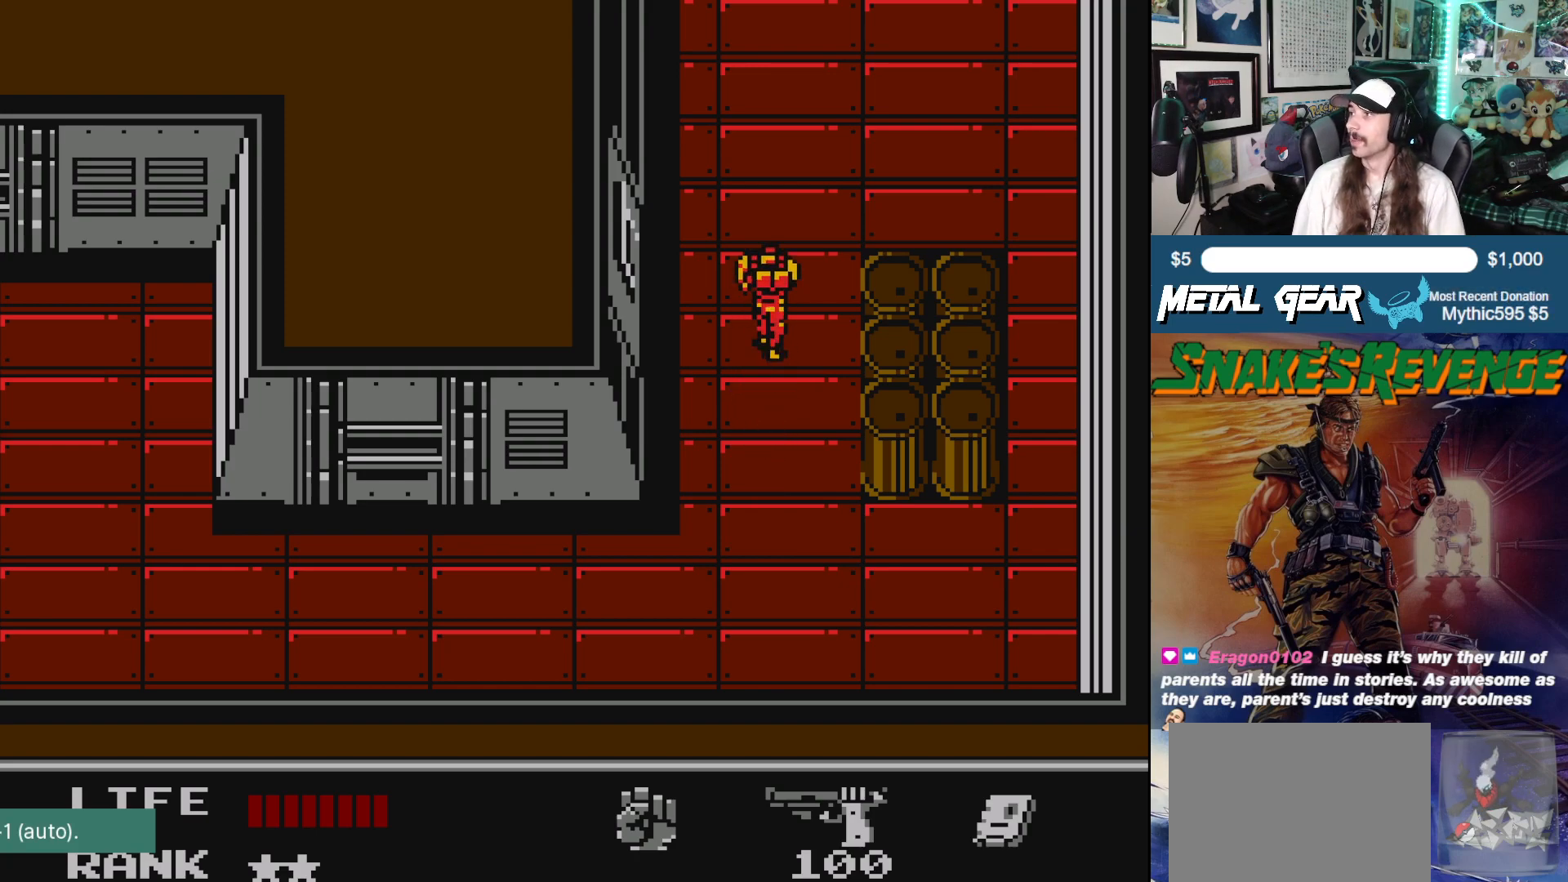
{"buttons": [], "left_stick": "center", "events": []}
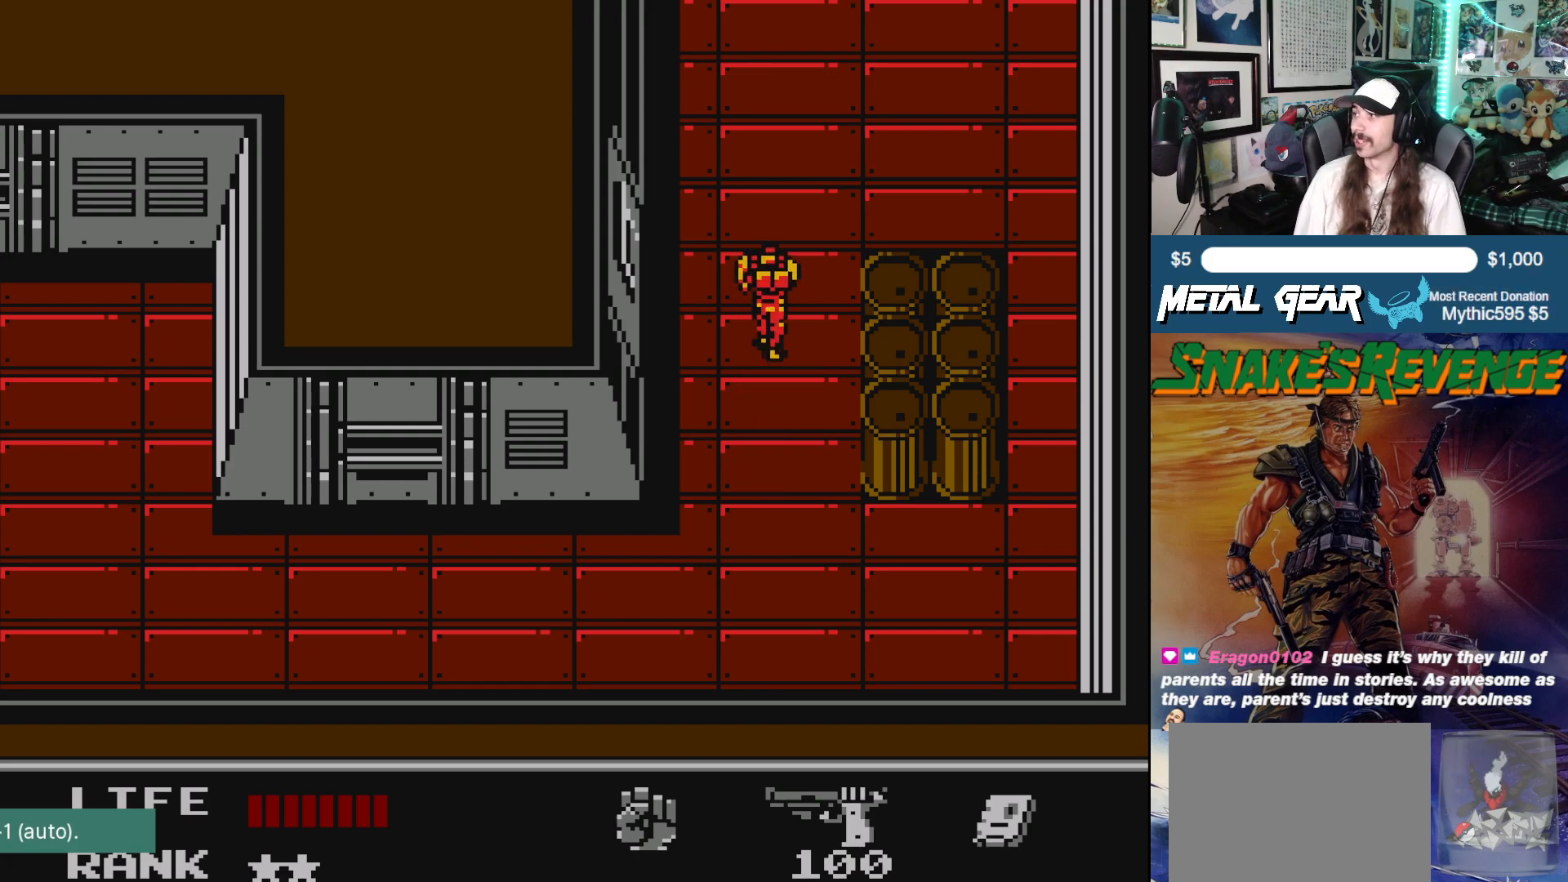
{"buttons": [], "left_stick": "center", "events": []}
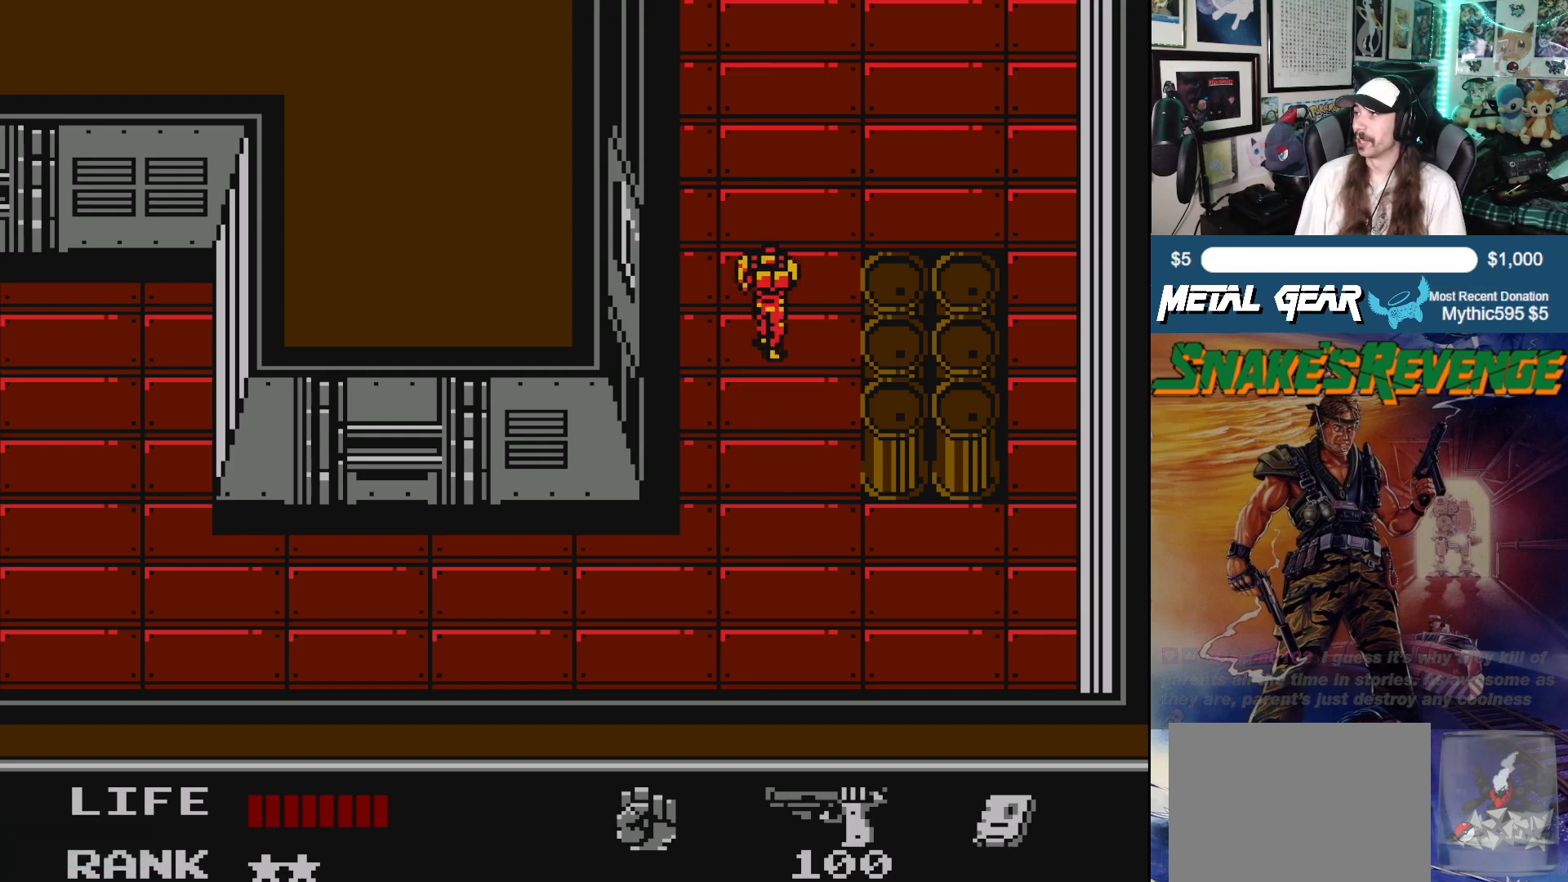
{"buttons": [], "left_stick": "center", "events": []}
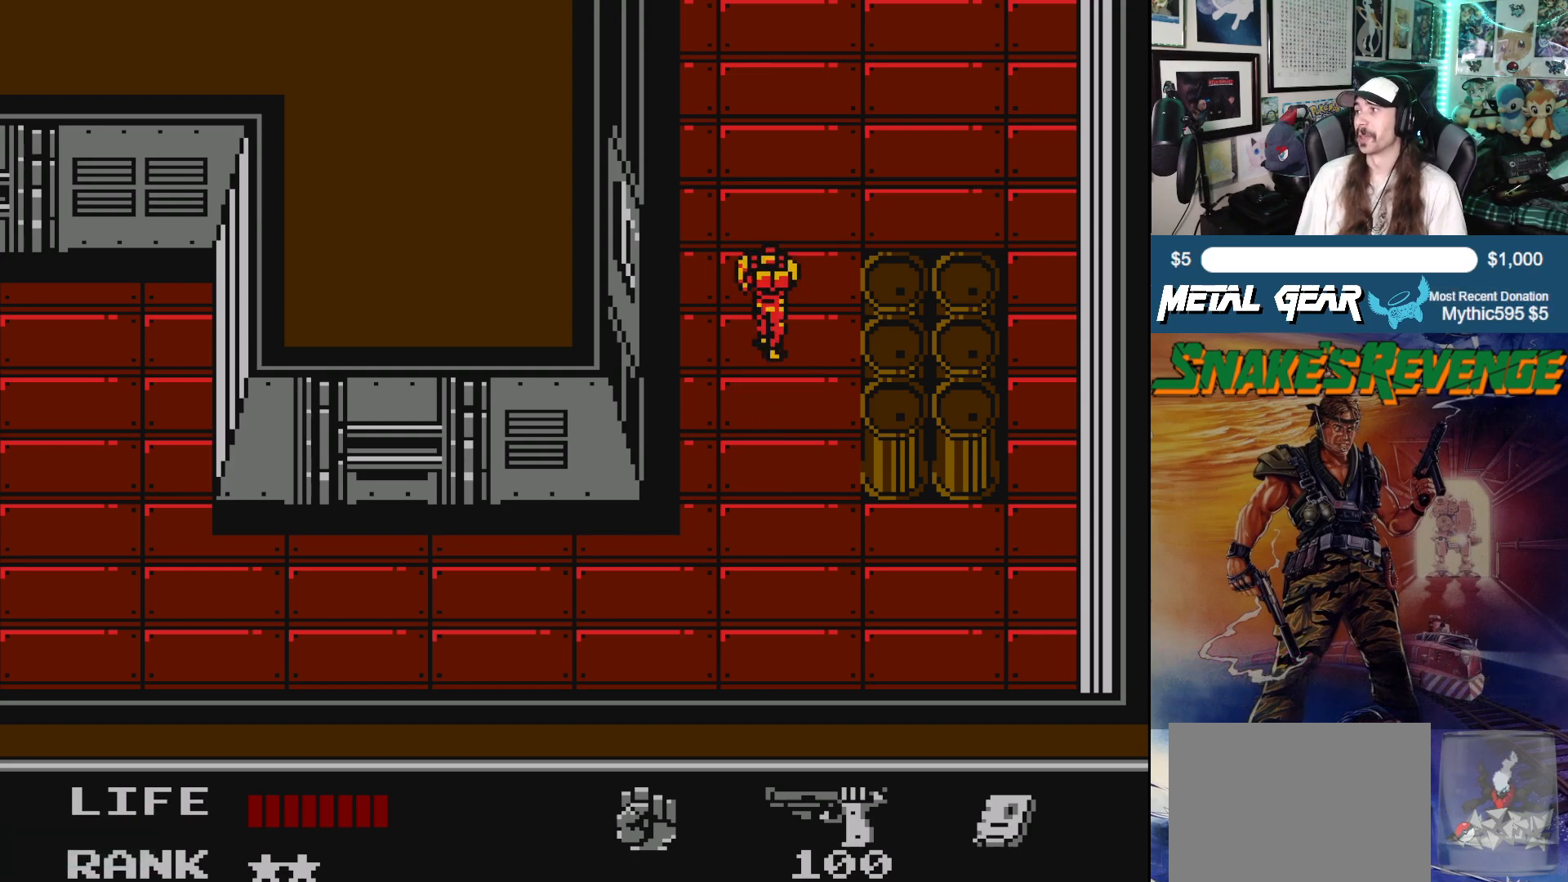
{"buttons": ["DPAD_LEFT"], "left_stick": "center", "events": [[33, "DPAD_LEFT", "down"]]}